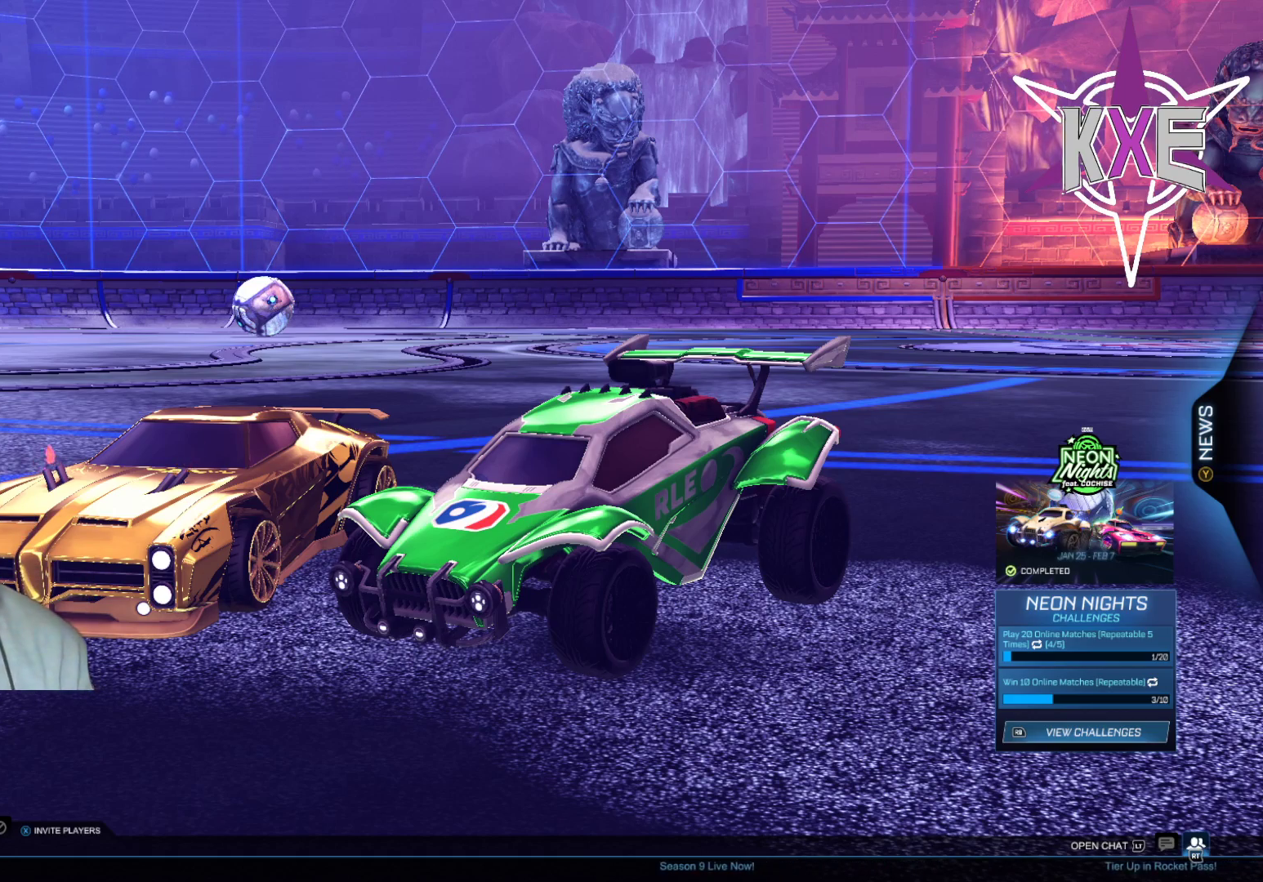
Gameplay with a controller (PlayStation layout); each line is a JSON object with the inputs held at the frame after it. "events" lists button and stick changes between this image and that frame as [ms after this image, input, new state], when the widget could be followed in between.
{"buttons": [], "left_stick": "center", "right_stick": "center", "events": [[17, "CROSS", "down"], [150, "CROSS", "up"]]}
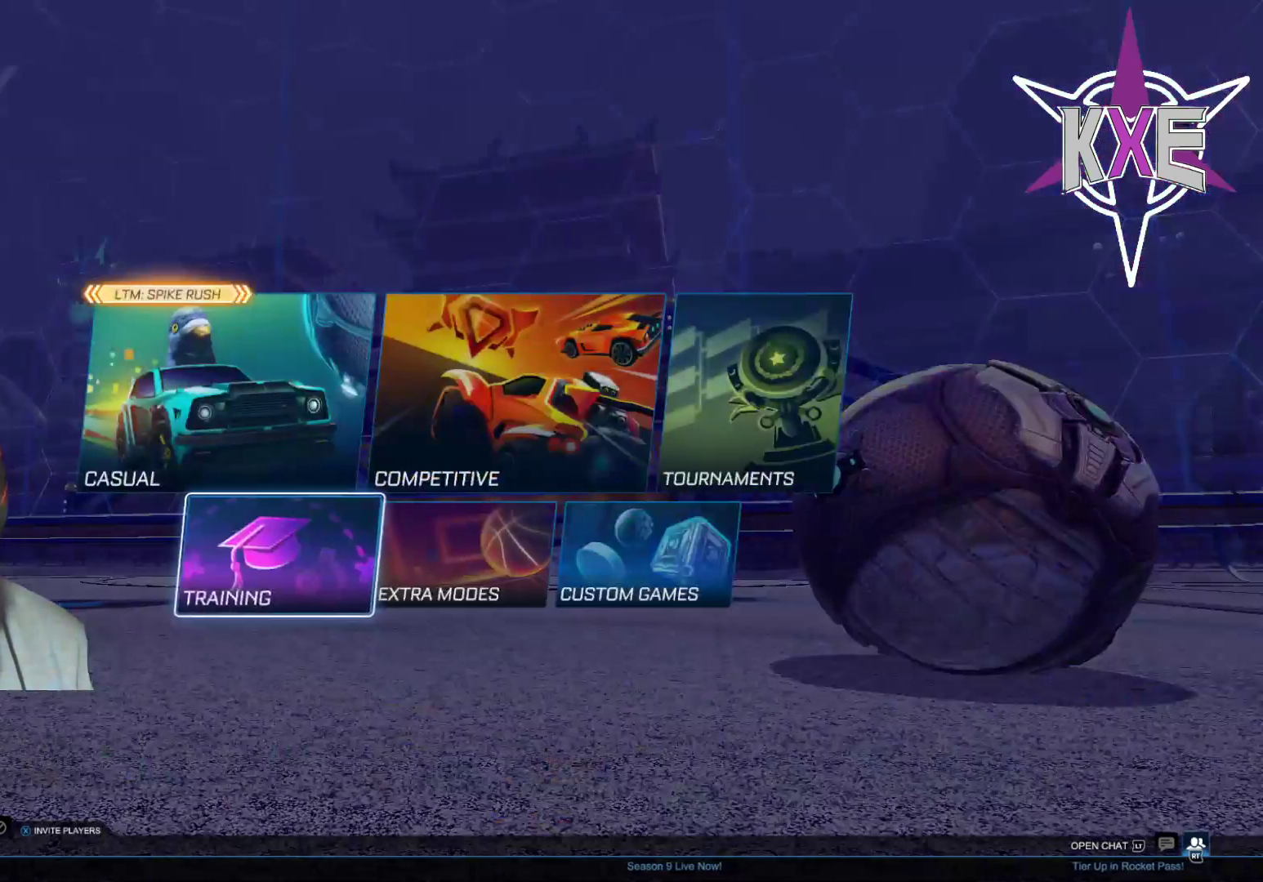
{"buttons": [], "left_stick": "center", "right_stick": "center", "events": [[283, "CROSS", "down"], [400, "CROSS", "up"]]}
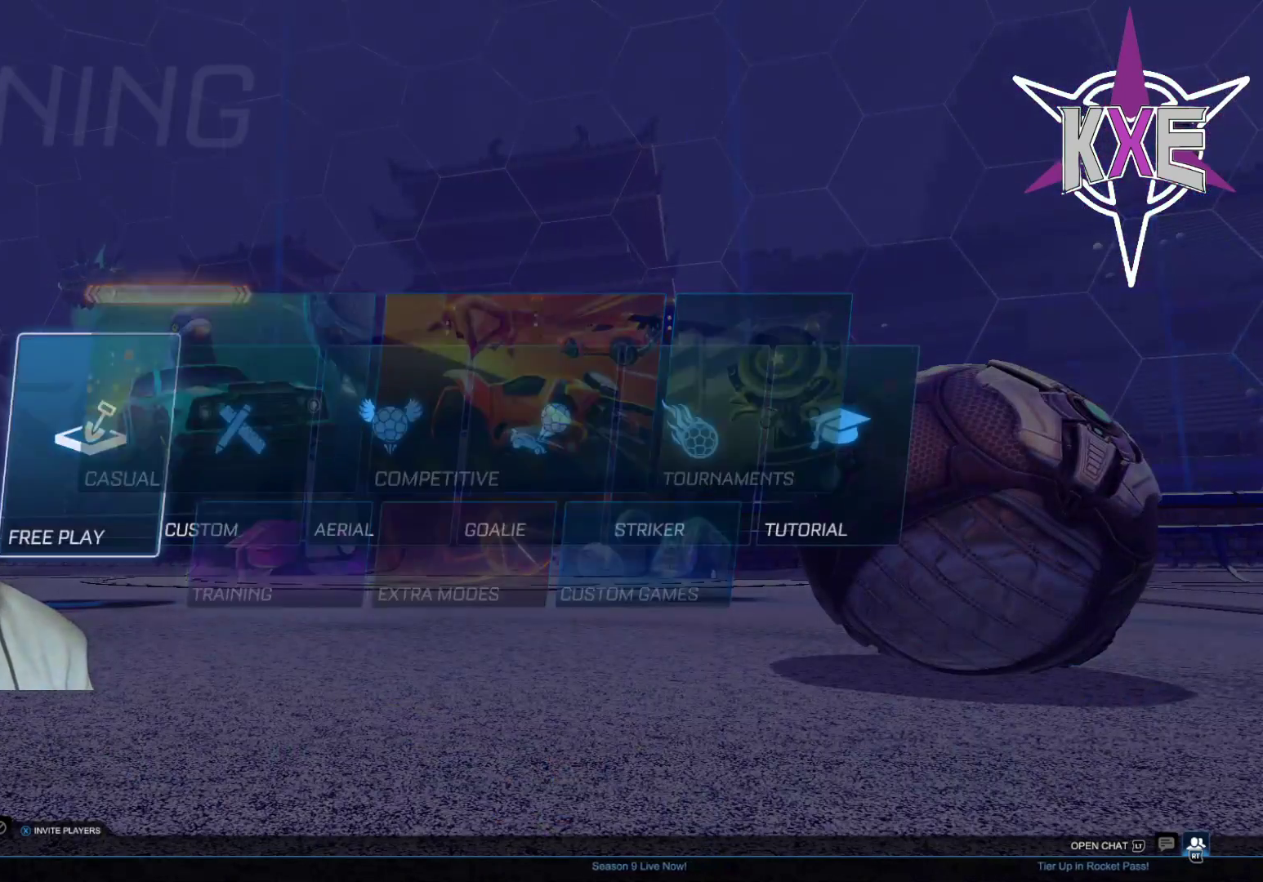
{"buttons": [], "left_stick": "center", "right_stick": "center", "events": [[267, "CROSS", "down"], [383, "CROSS", "up"]]}
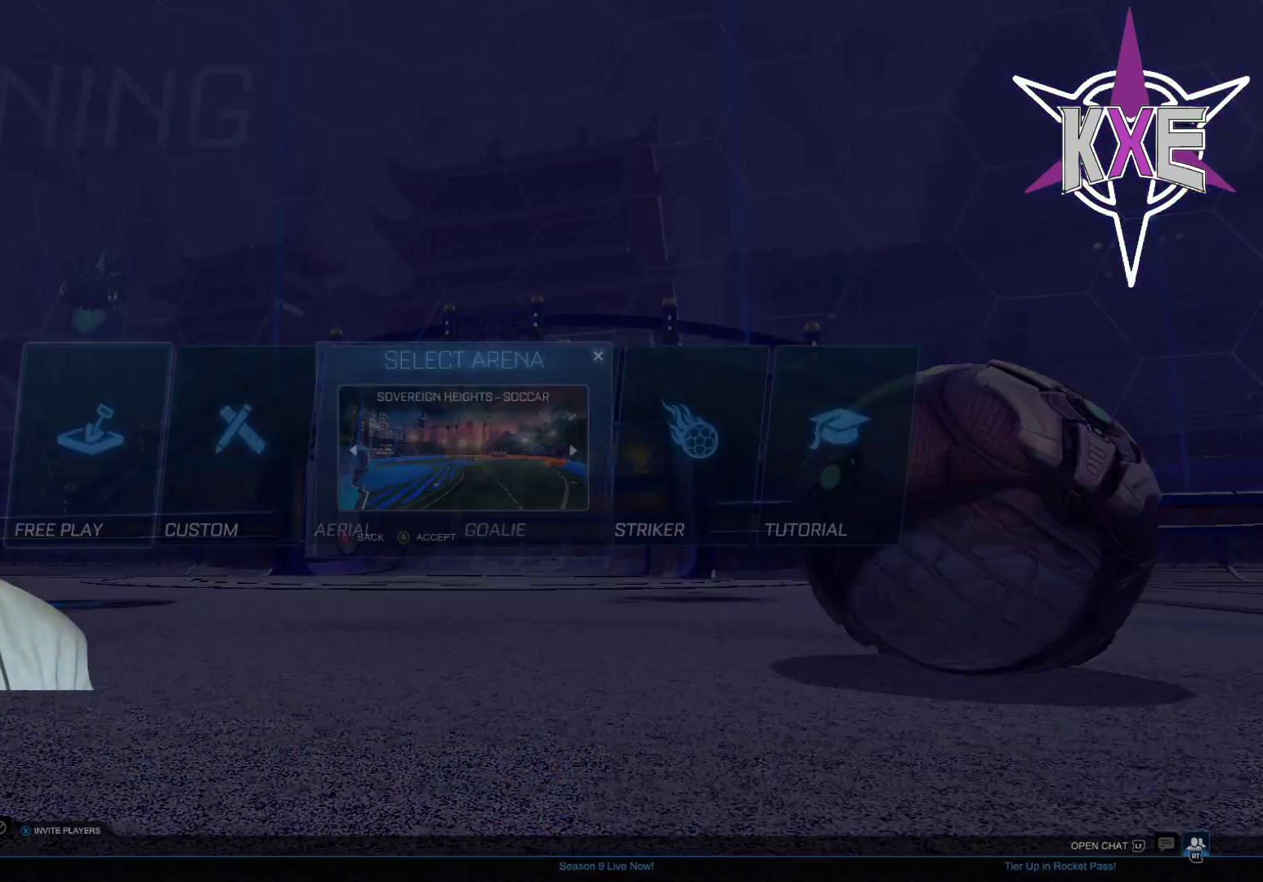
{"buttons": [], "left_stick": "center", "right_stick": "center", "events": []}
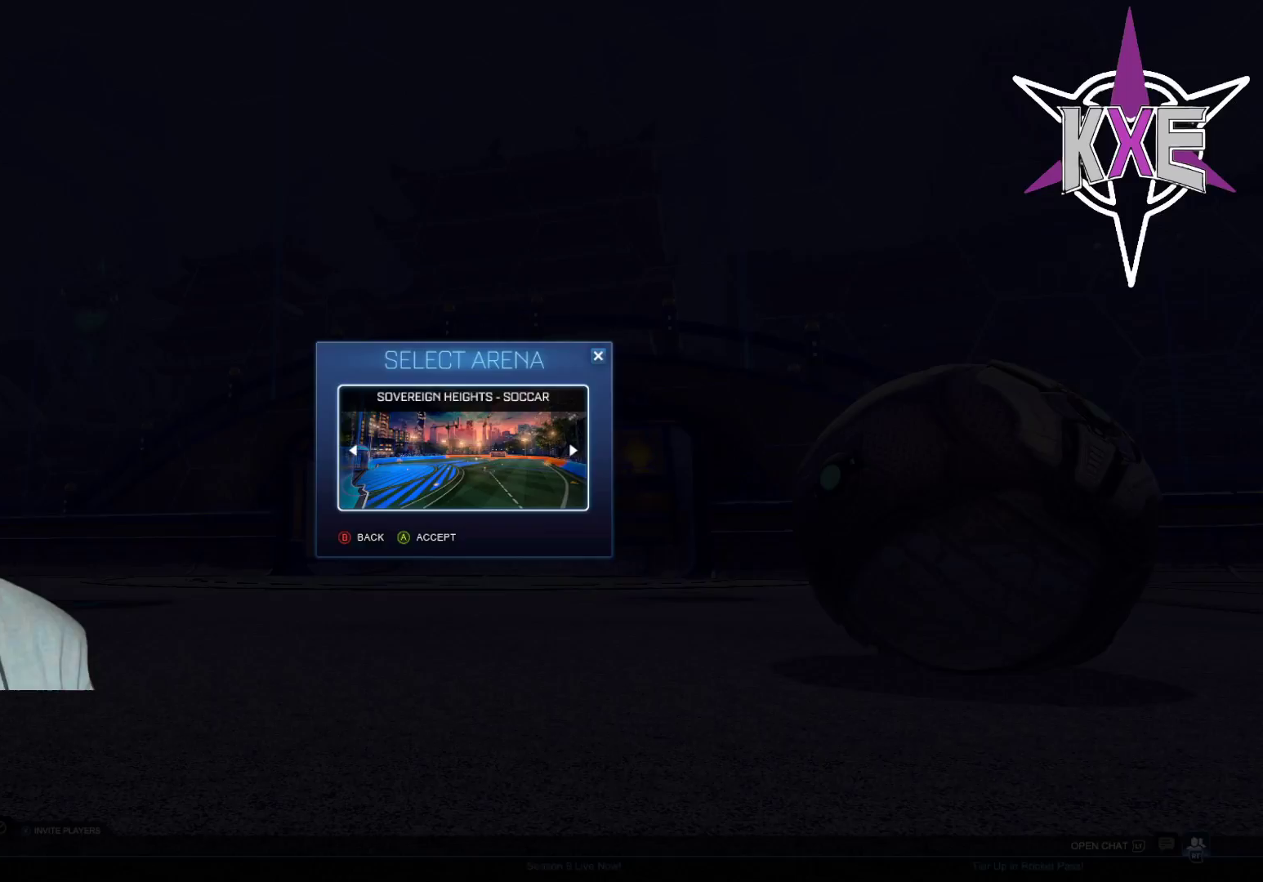
{"buttons": [], "left_stick": "center", "right_stick": "center", "events": [[117, "CROSS", "down"], [217, "CROSS", "up"]]}
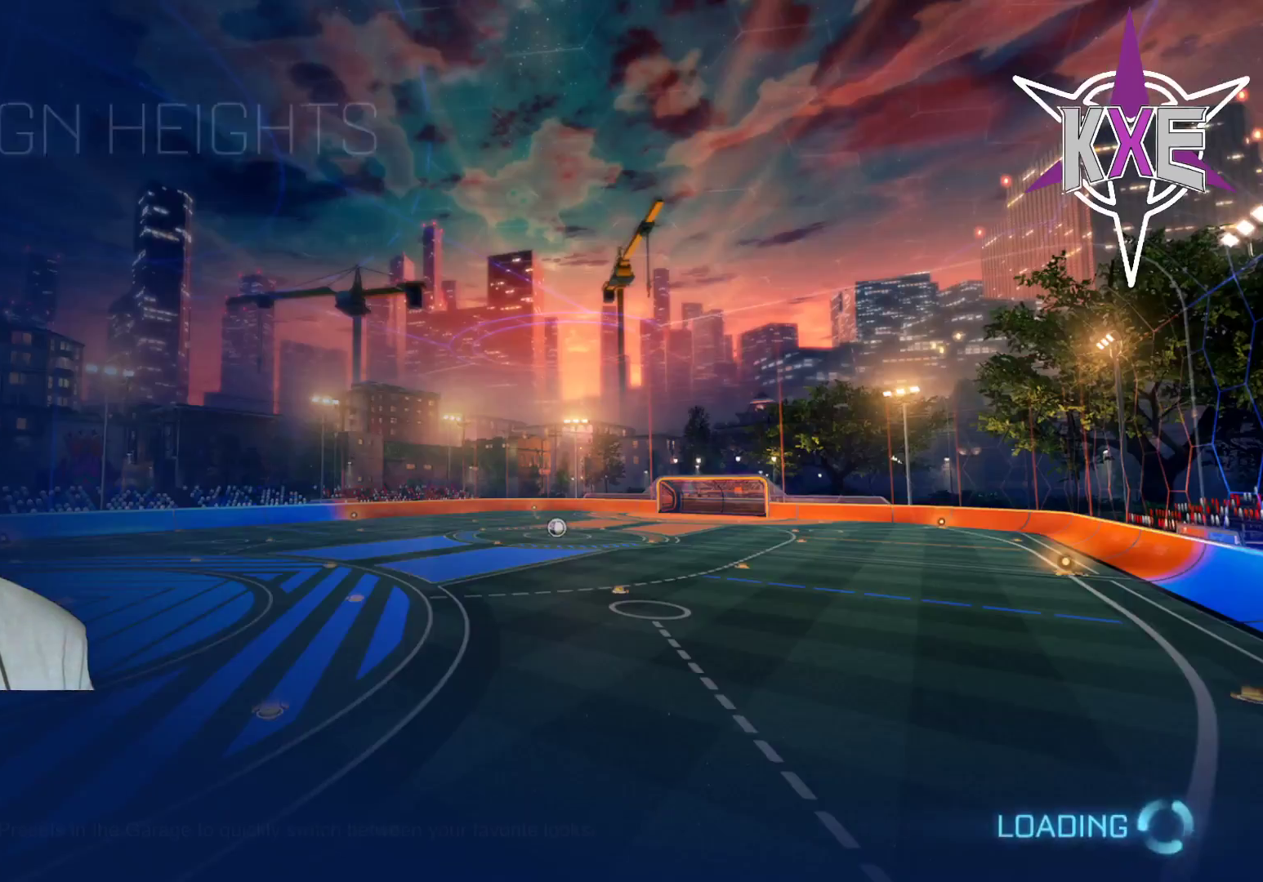
{"buttons": [], "left_stick": "center", "right_stick": "center", "events": []}
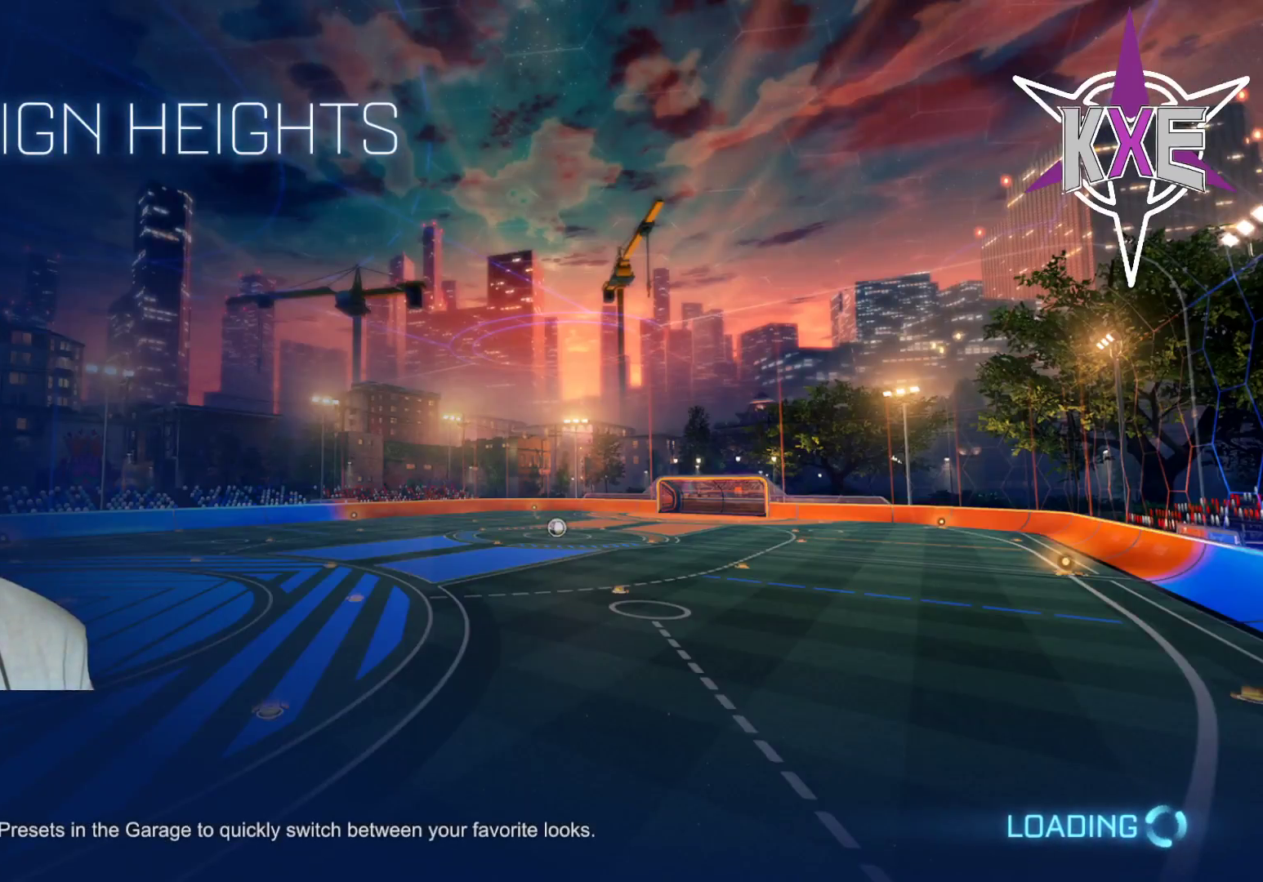
{"buttons": [], "left_stick": "center", "right_stick": "center", "events": []}
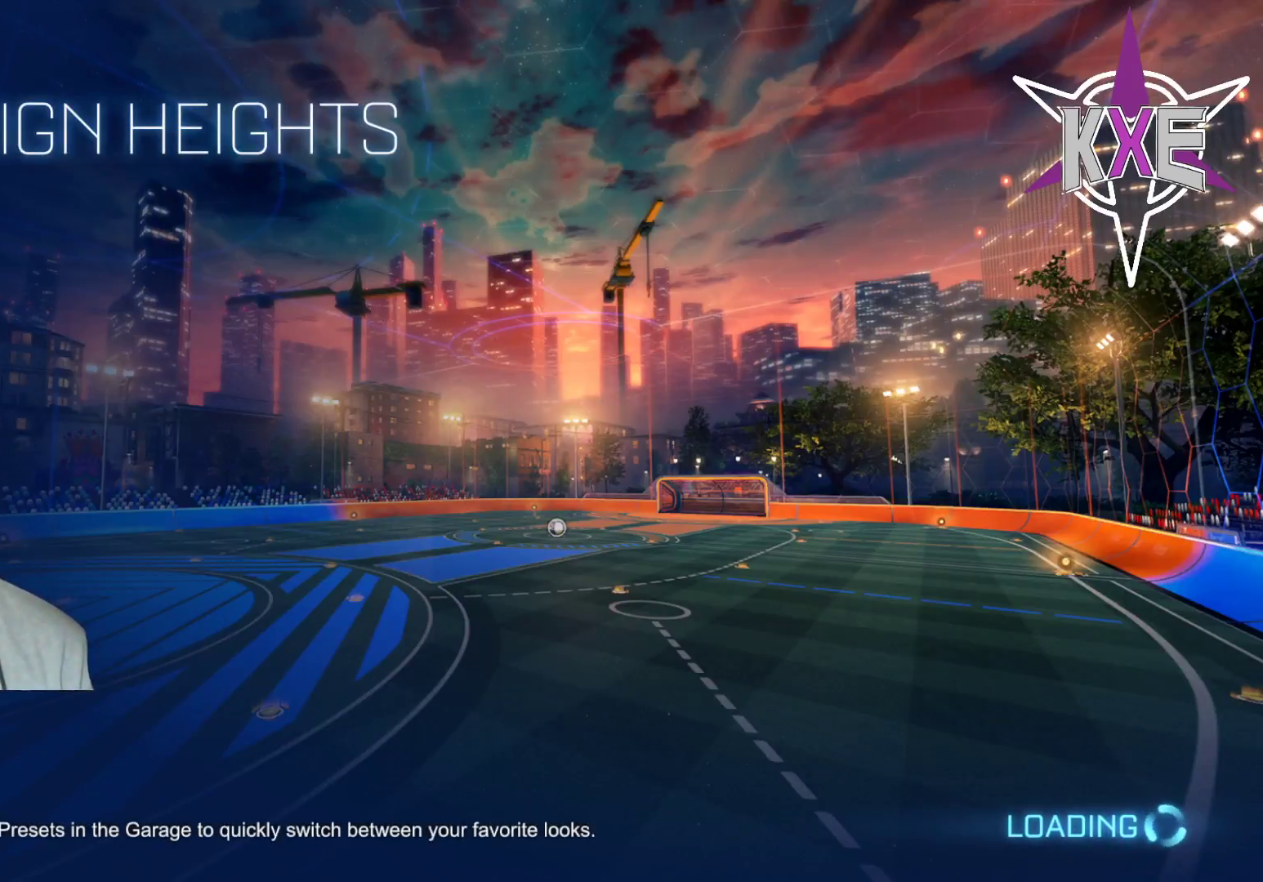
{"buttons": [], "left_stick": "center", "right_stick": "center", "events": []}
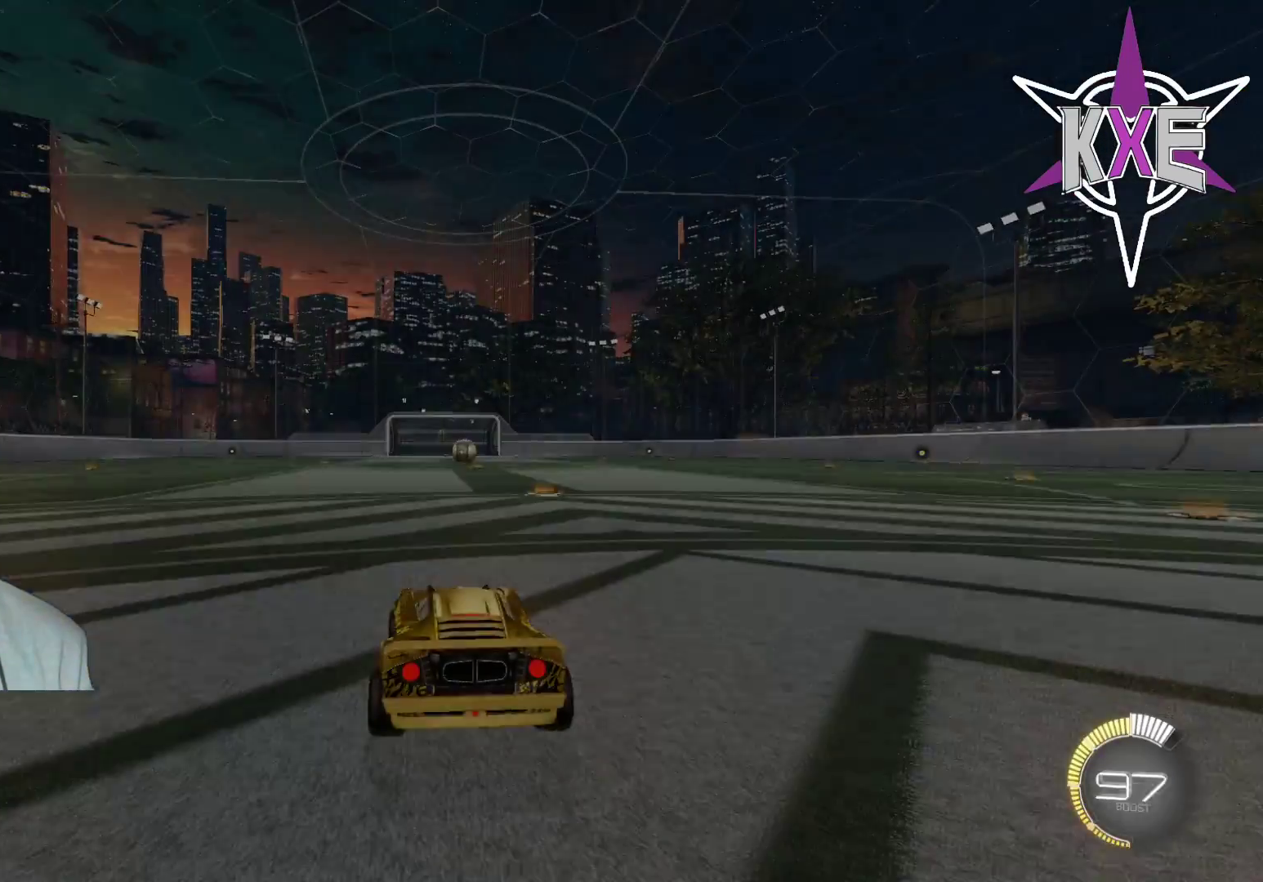
{"buttons": ["R1", "R2"], "left_stick": "center", "right_stick": "center", "events": [[233, "R1", "down"], [233, "R2", "down"], [333, "R1", "up"], [483, "R1", "down"]]}
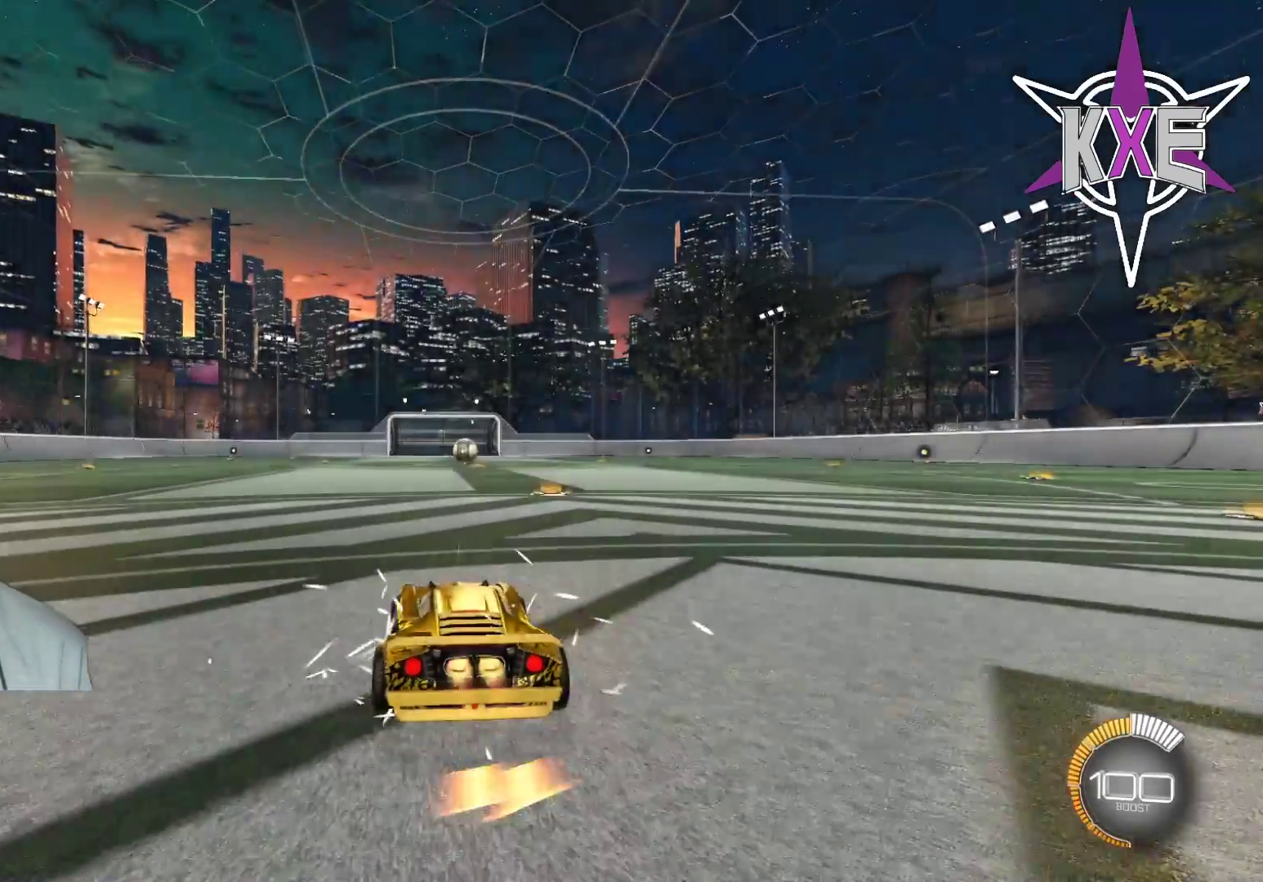
{"buttons": ["R1", "R2"], "left_stick": "left", "right_stick": "center", "events": [[83, "left_stick", "right"], [167, "L1", "down"], [250, "CROSS", "down"], [317, "CROSS", "up"], [333, "left_stick", "left"], [383, "CROSS", "down"], [500, "CROSS", "up"], [500, "L1", "up"]]}
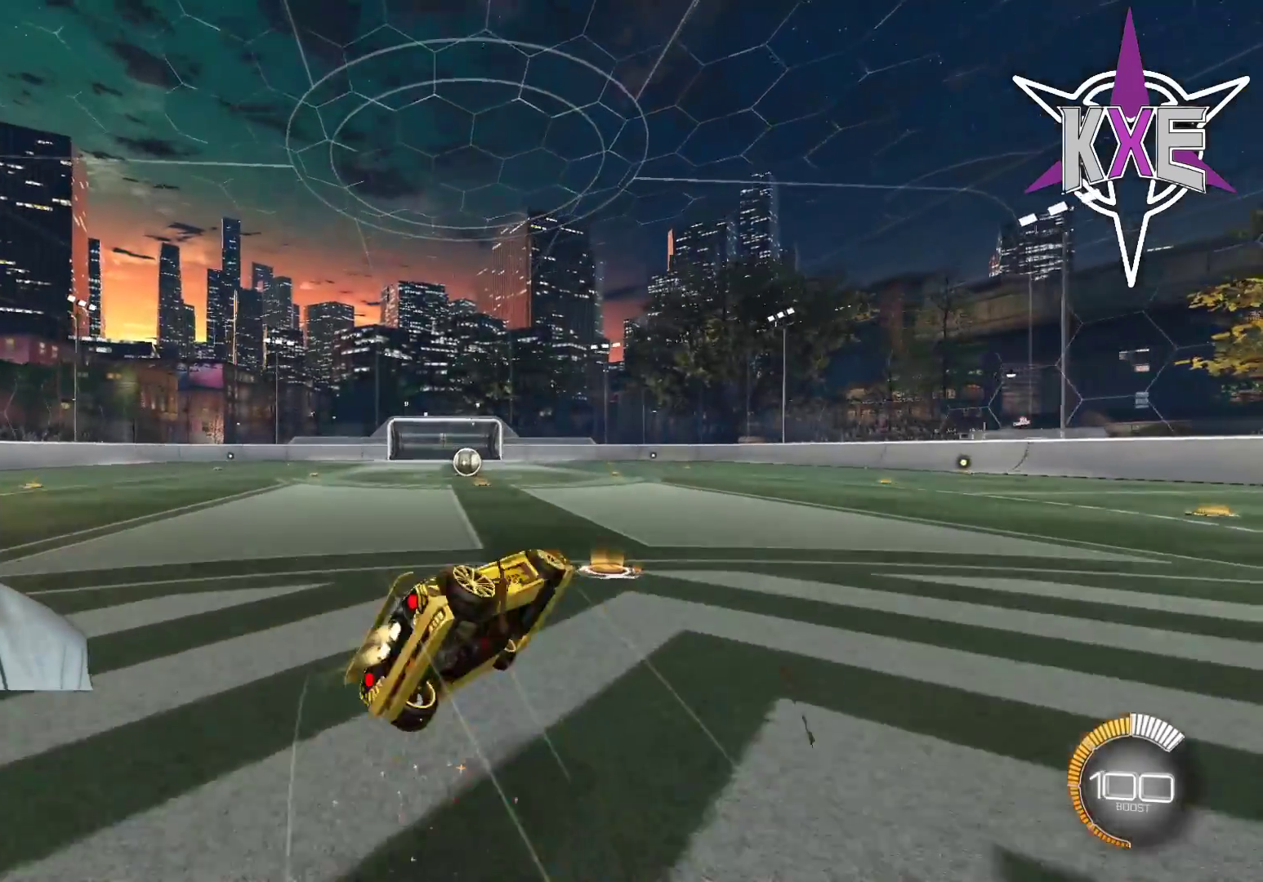
{"buttons": ["R1"], "left_stick": "center", "right_stick": "center", "events": [[17, "left_stick", "right"], [100, "left_stick", "center"], [117, "SQUARE", "down"], [300, "SQUARE", "up"], [500, "R2", "up"]]}
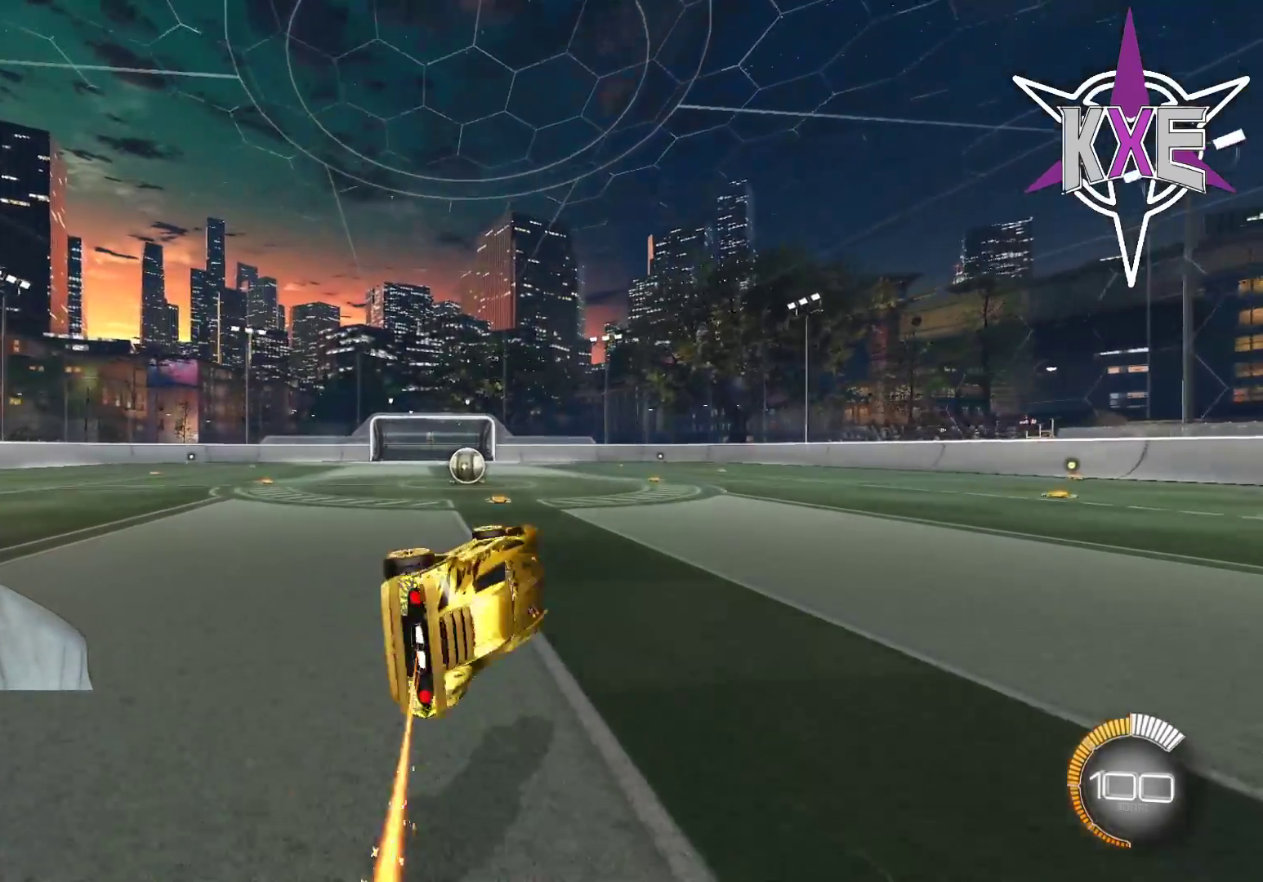
{"buttons": ["R1", "R2"], "left_stick": "down-right", "right_stick": "center", "events": [[17, "R1", "up"], [150, "R2", "down"], [250, "R1", "down"], [350, "left_stick", "down-right"], [383, "R1", "up"], [467, "R1", "down"]]}
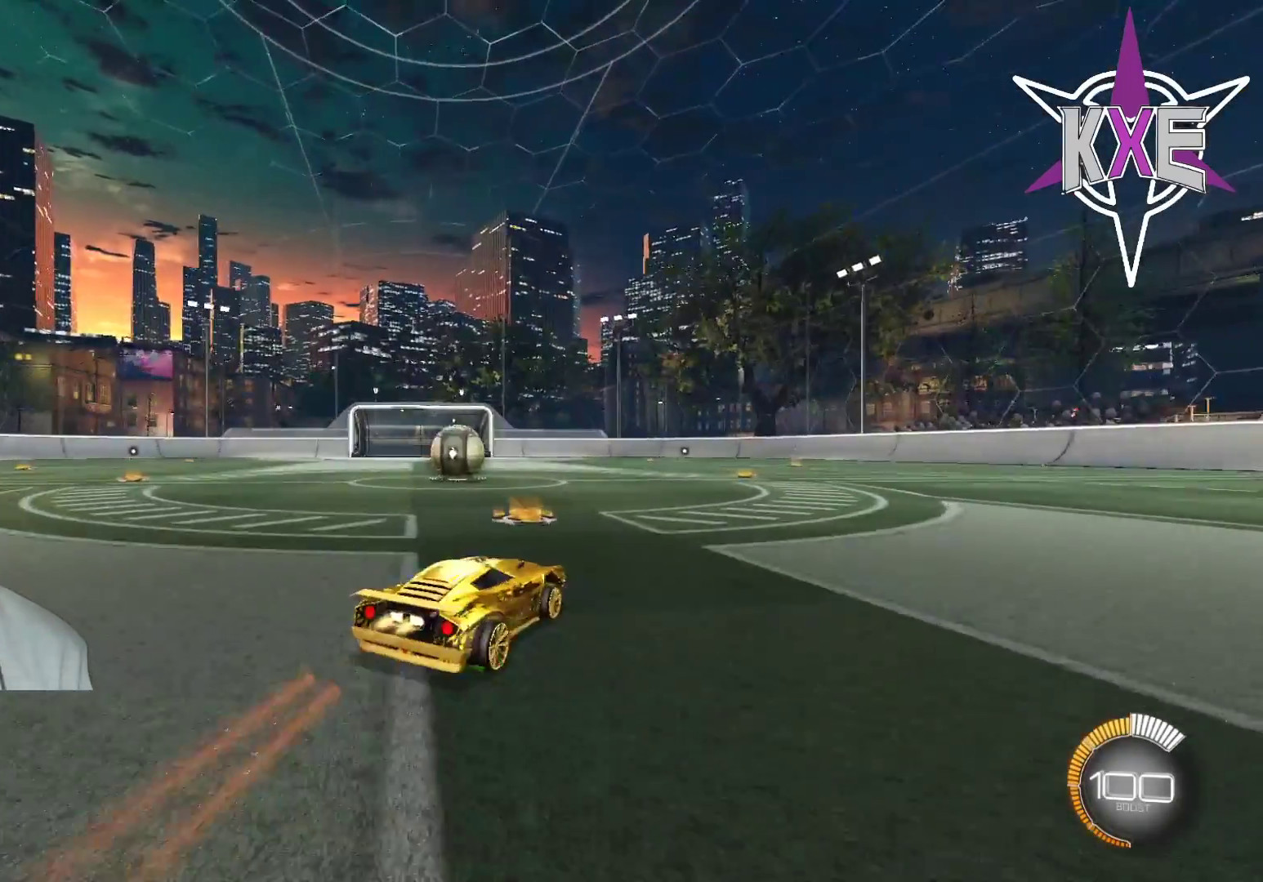
{"buttons": ["L2"], "left_stick": "left", "right_stick": "center", "events": [[133, "left_stick", "left"], [150, "L1", "down"], [250, "R1", "up"], [350, "R2", "up"], [433, "L2", "down"], [450, "L1", "up"]]}
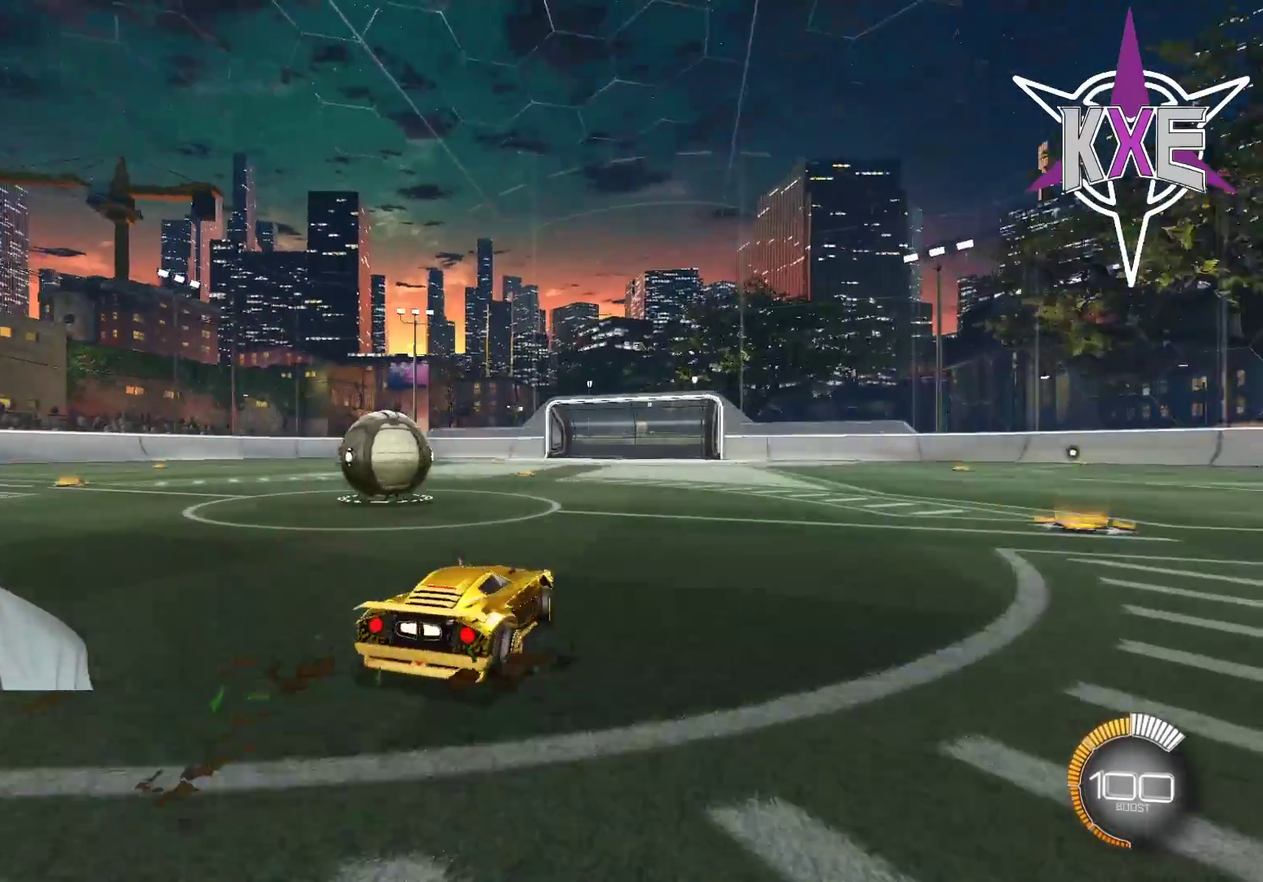
{"buttons": [], "left_stick": "center", "right_stick": "center", "events": [[33, "R2", "down"], [133, "left_stick", "center"], [150, "L2", "up"], [167, "R1", "down"], [283, "R1", "up"], [417, "R2", "up"]]}
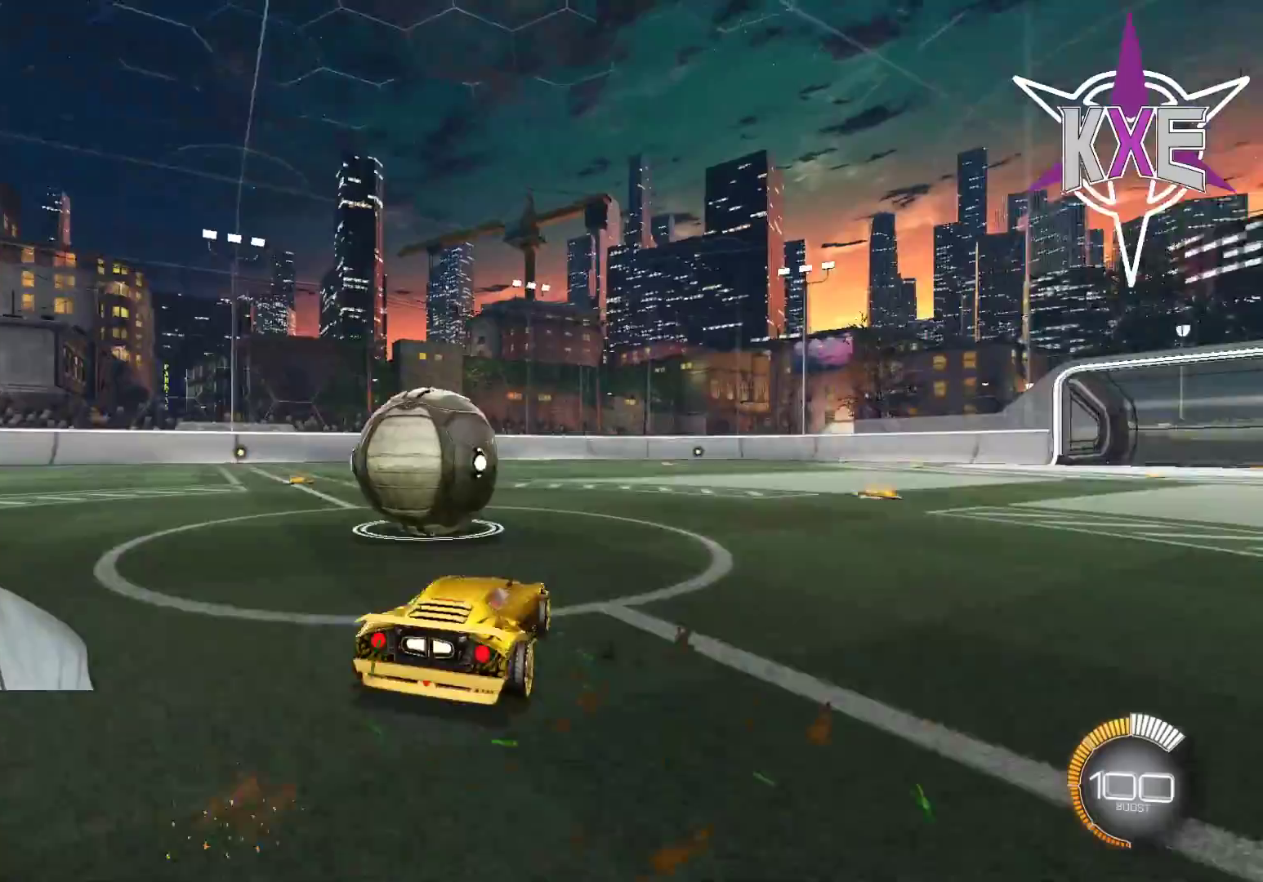
{"buttons": ["R1", "R2"], "left_stick": "center", "right_stick": "center", "events": [[17, "left_stick", "left"], [233, "R2", "down"], [333, "R1", "down"], [383, "left_stick", "center"]]}
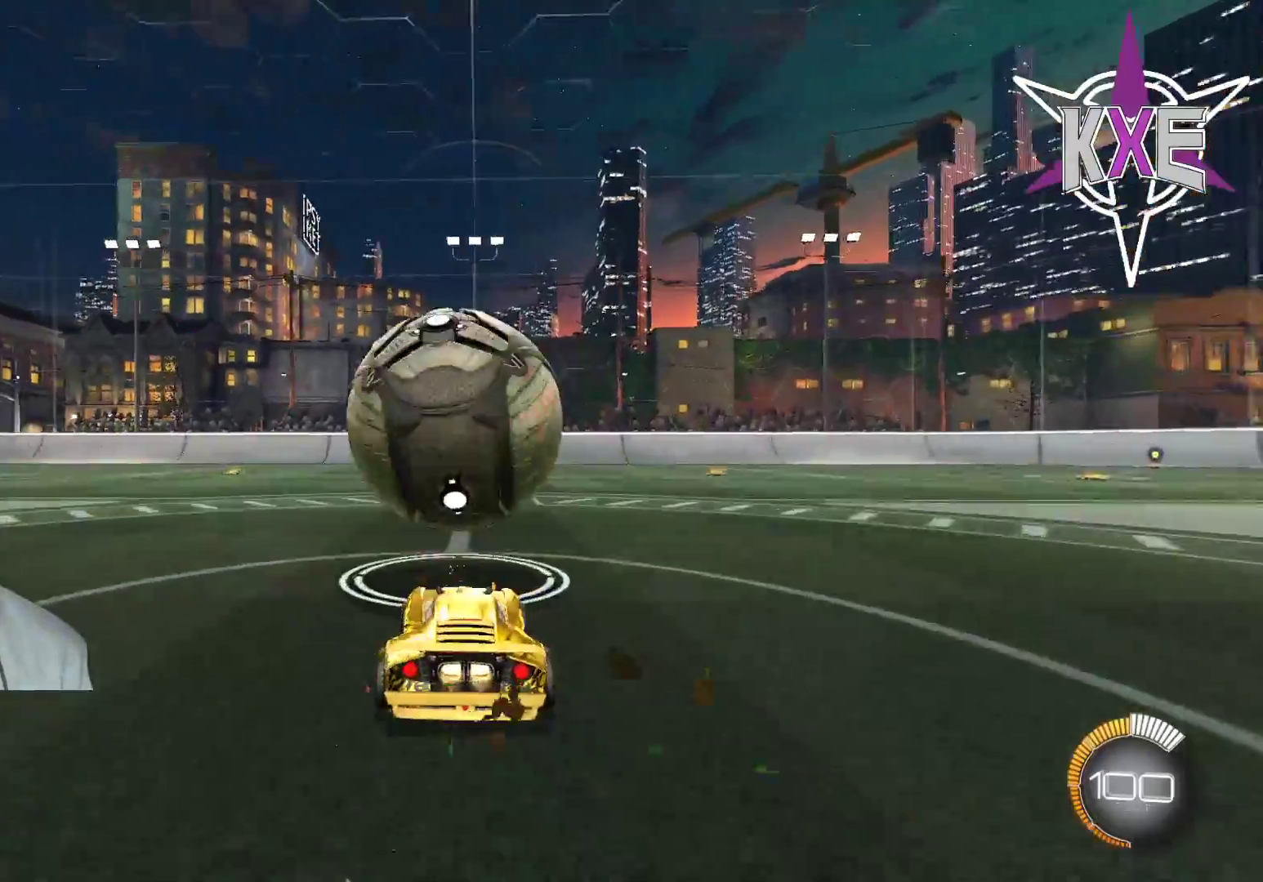
{"buttons": [], "left_stick": "center", "right_stick": "center", "events": [[17, "R1", "up"], [183, "R2", "up"], [383, "left_stick", "down-right"], [450, "left_stick", "center"]]}
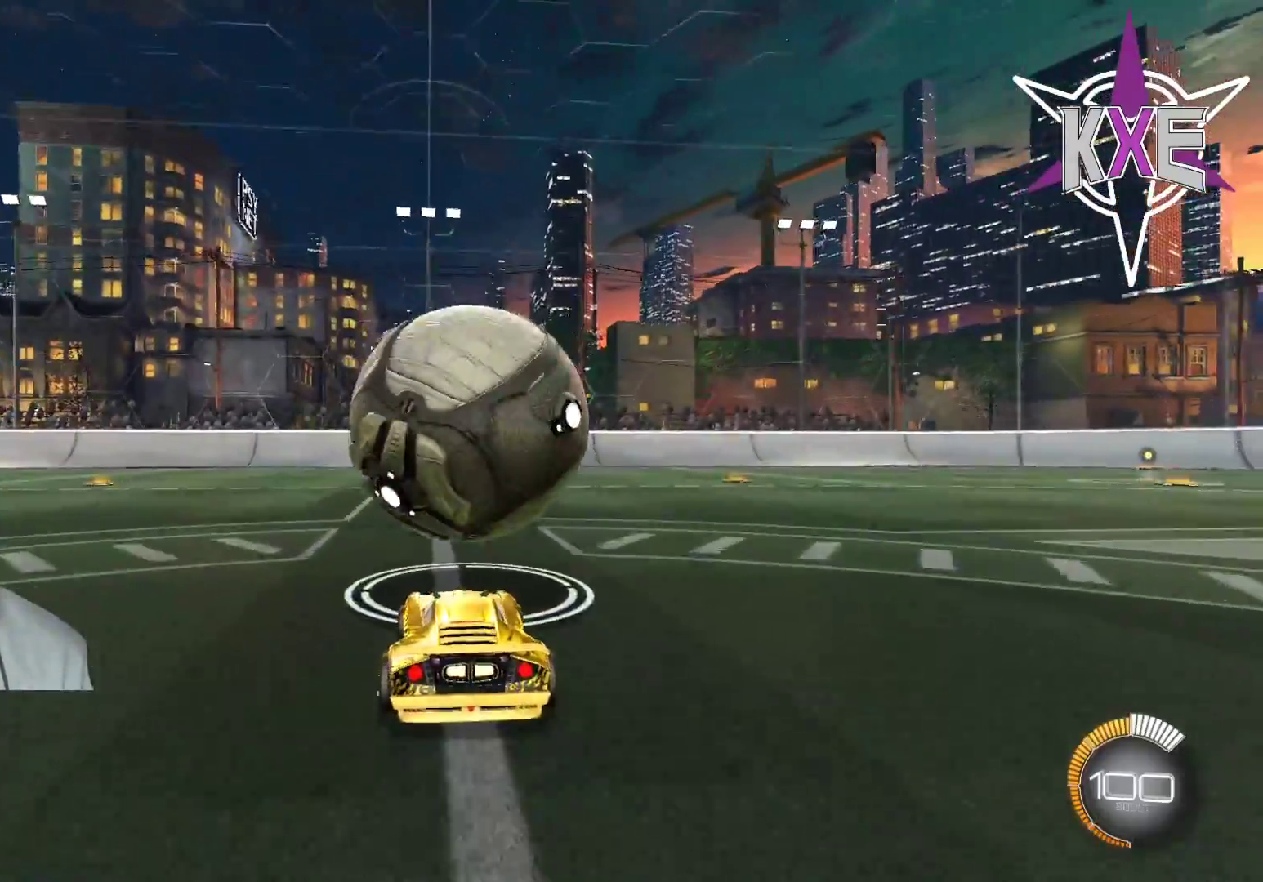
{"buttons": ["R1", "R2"], "left_stick": "center", "right_stick": "center", "events": [[17, "R2", "down"], [83, "R1", "down"]]}
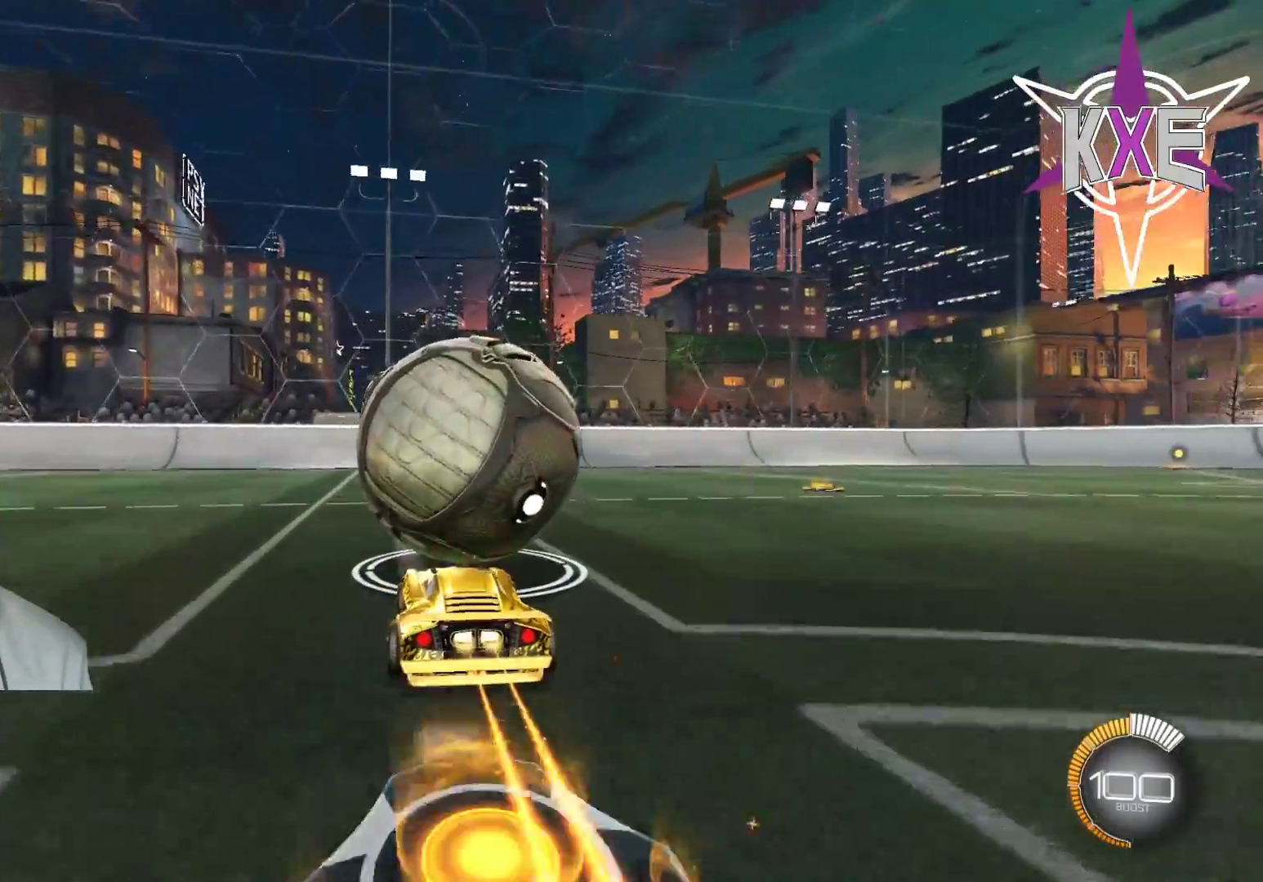
{"buttons": [], "left_stick": "center", "right_stick": "center", "events": [[317, "left_stick", "left"], [383, "R1", "up"], [400, "R2", "up"], [467, "left_stick", "center"]]}
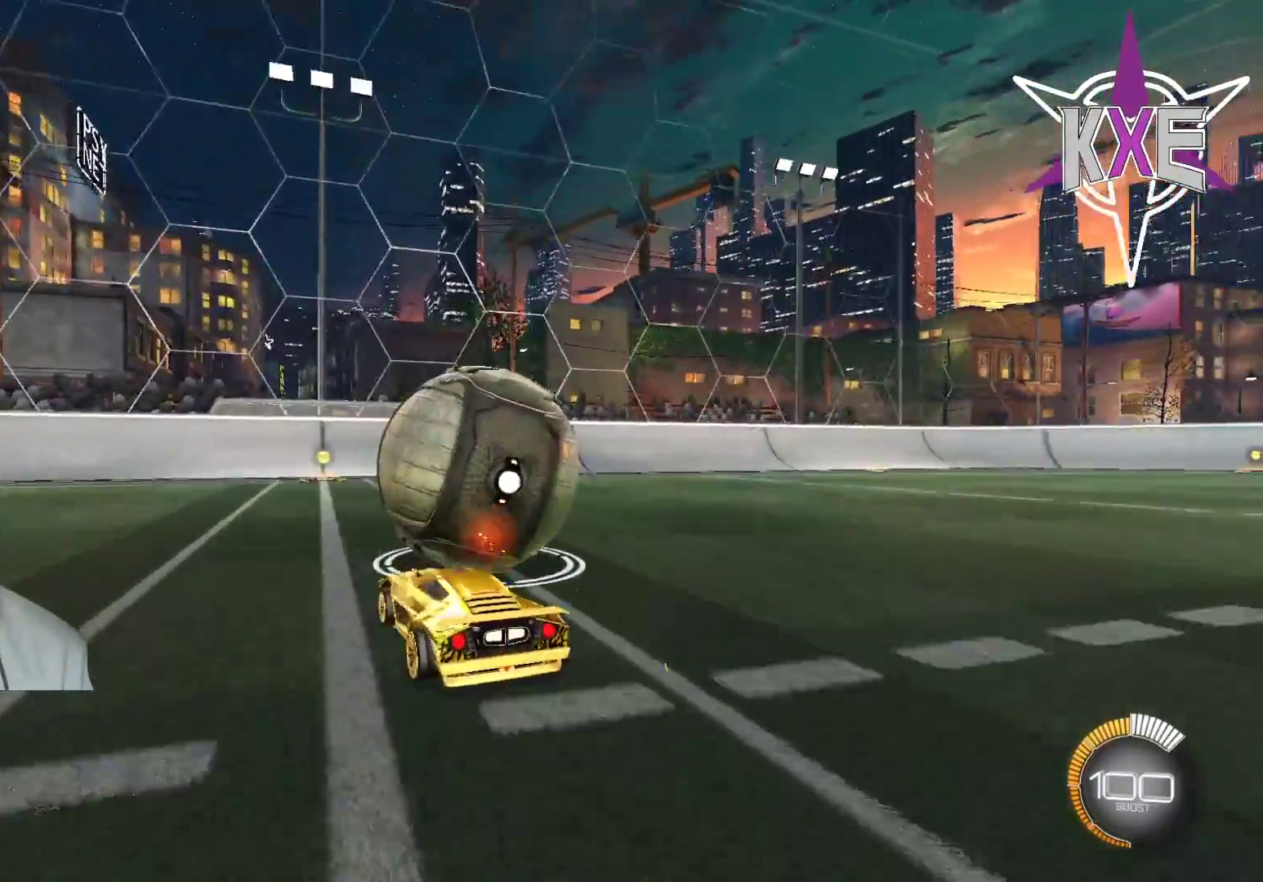
{"buttons": ["R2"], "left_stick": "center", "right_stick": "center", "events": [[200, "R2", "down"], [250, "left_stick", "right"], [350, "left_stick", "center"]]}
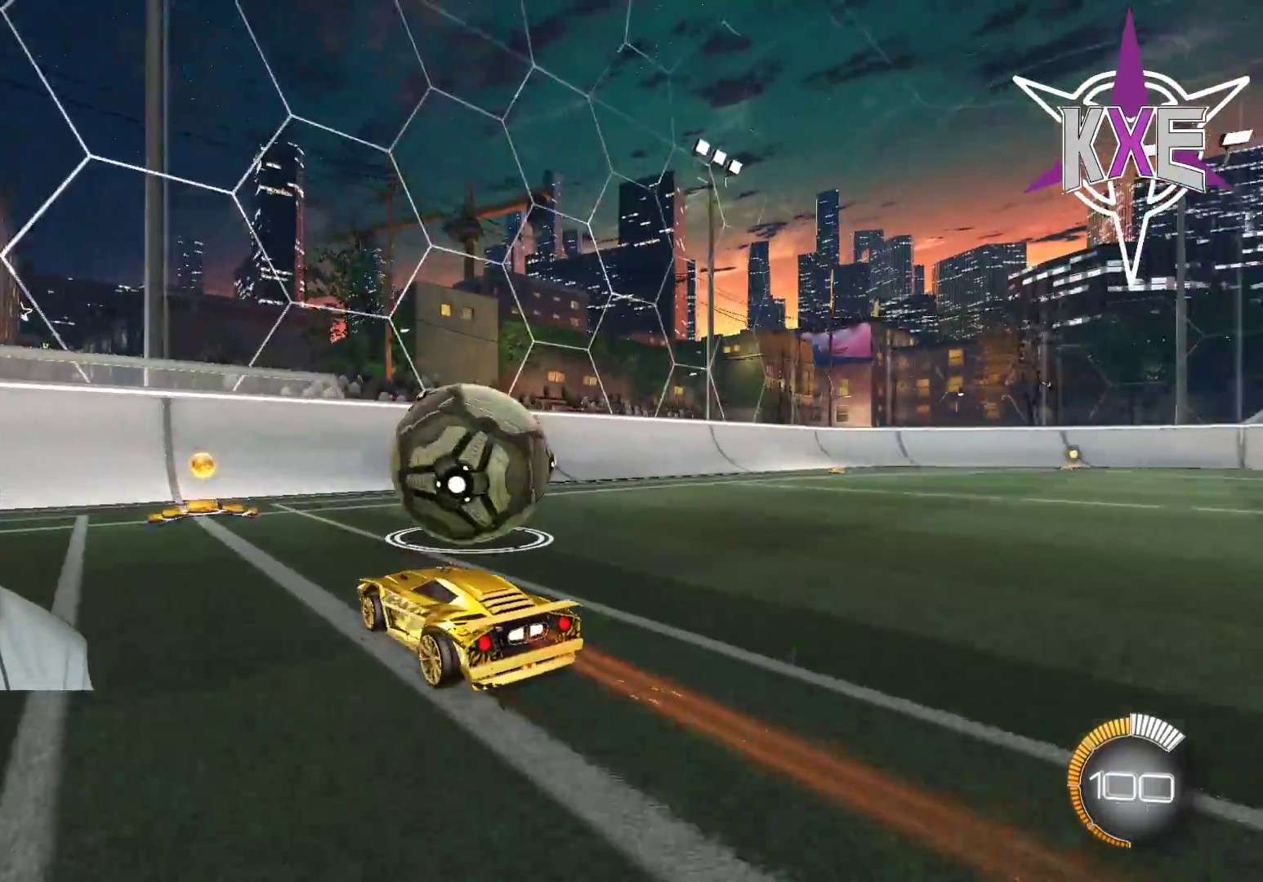
{"buttons": [], "left_stick": "center", "right_stick": "center", "events": [[17, "R2", "up"], [183, "left_stick", "left"], [317, "left_stick", "center"]]}
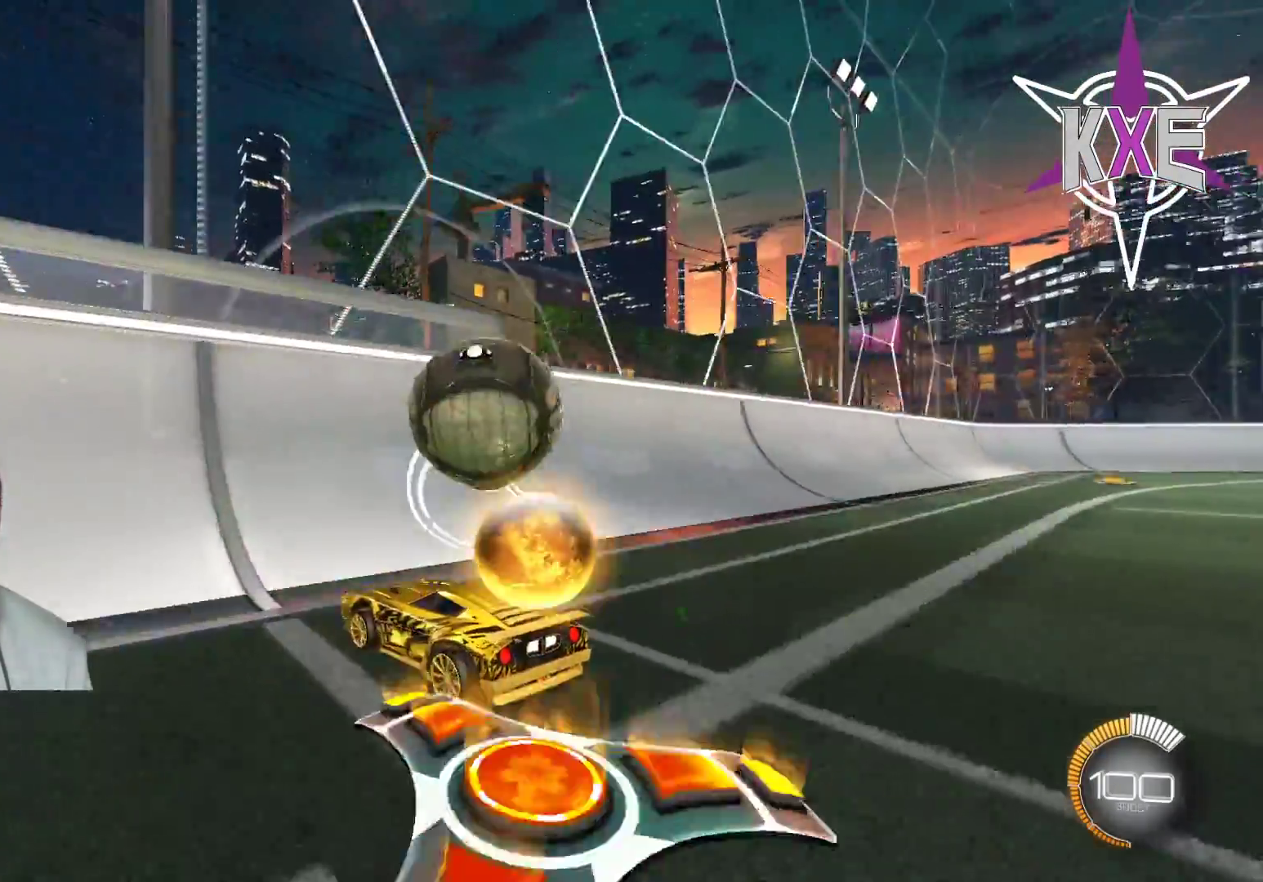
{"buttons": ["R2"], "left_stick": "right", "right_stick": "center", "events": [[33, "R2", "down"], [67, "left_stick", "right"], [183, "R1", "down"], [350, "R1", "up"], [383, "left_stick", "center"], [433, "left_stick", "right"]]}
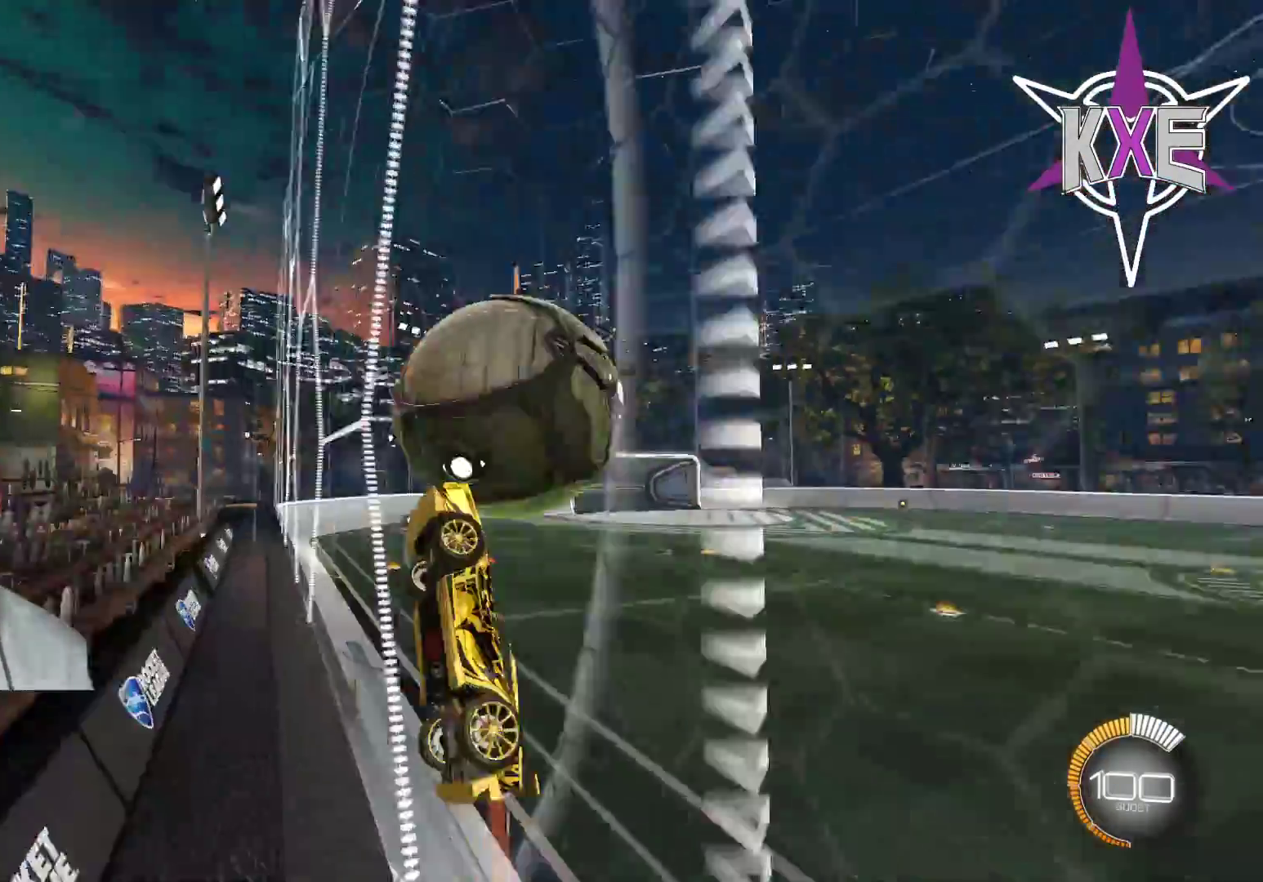
{"buttons": ["R2"], "left_stick": "down", "right_stick": "center", "events": [[67, "CROSS", "down"], [83, "SQUARE", "down"], [250, "CROSS", "up"], [383, "SQUARE", "up"], [400, "left_stick", "down"]]}
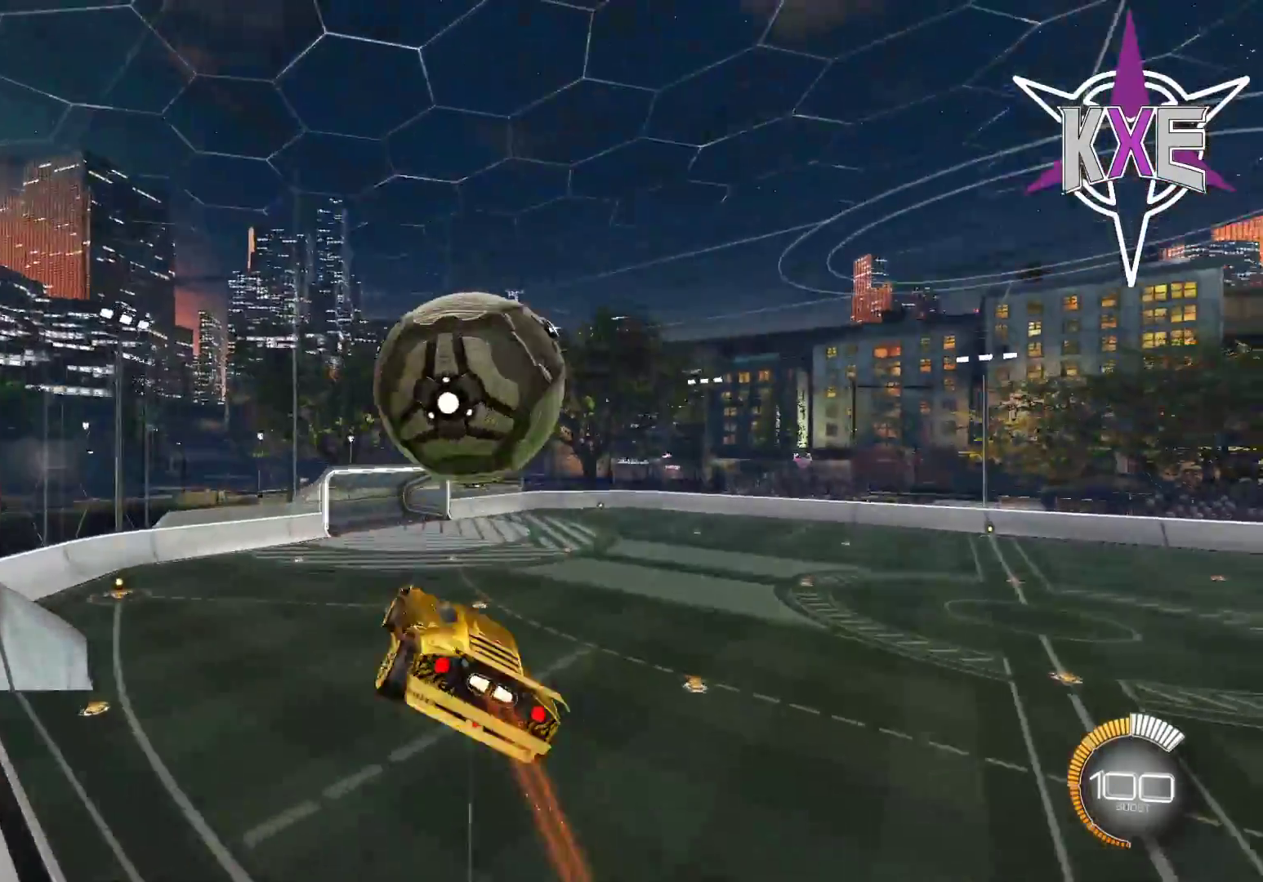
{"buttons": ["SQUARE", "R1", "R2"], "left_stick": "center", "right_stick": "center", "events": [[33, "SQUARE", "down"], [67, "R1", "down"], [133, "left_stick", "center"], [267, "left_stick", "down"], [300, "R1", "up"], [417, "R1", "down"], [500, "left_stick", "center"]]}
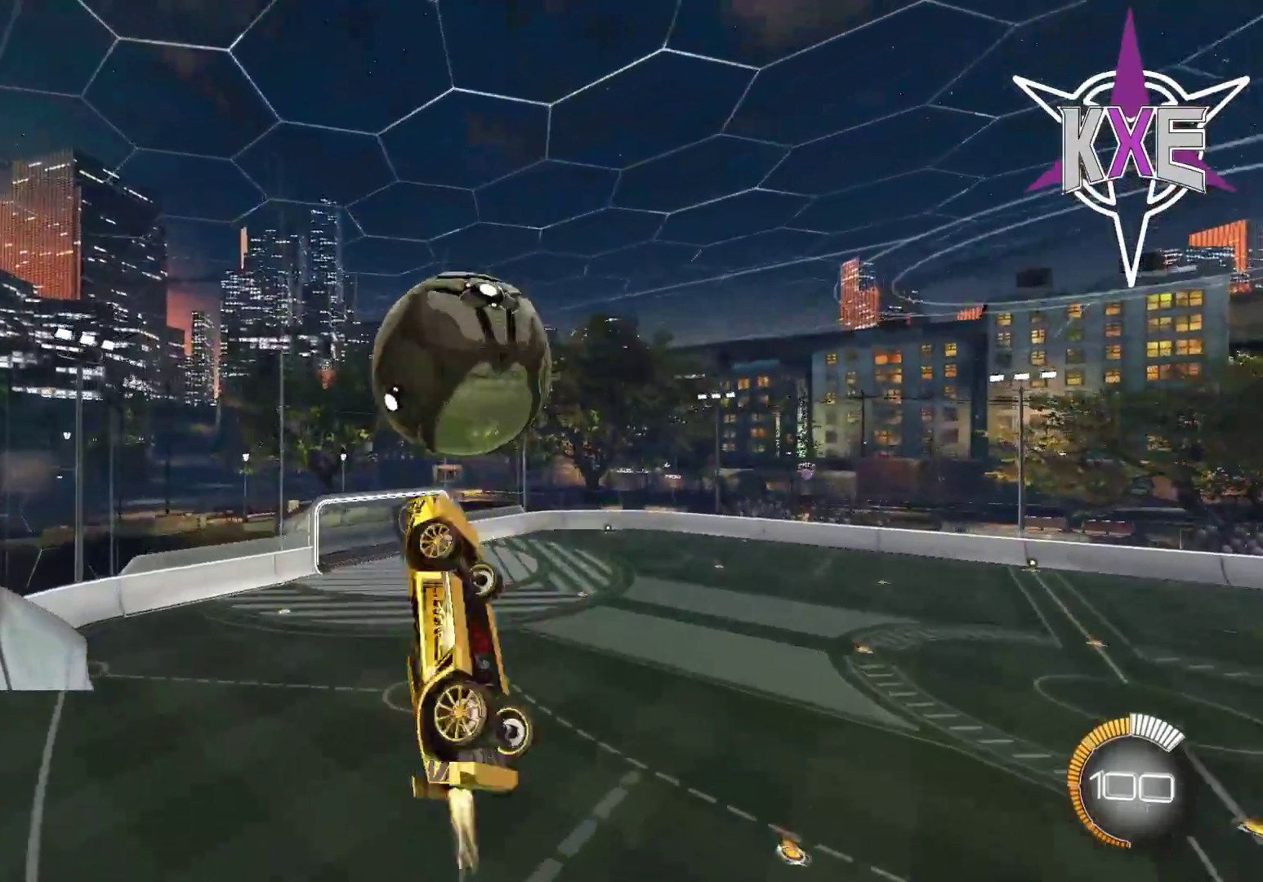
{"buttons": ["SQUARE", "R2"], "left_stick": "right", "right_stick": "center", "events": [[217, "left_stick", "down-left"], [317, "R1", "up"], [433, "left_stick", "right"]]}
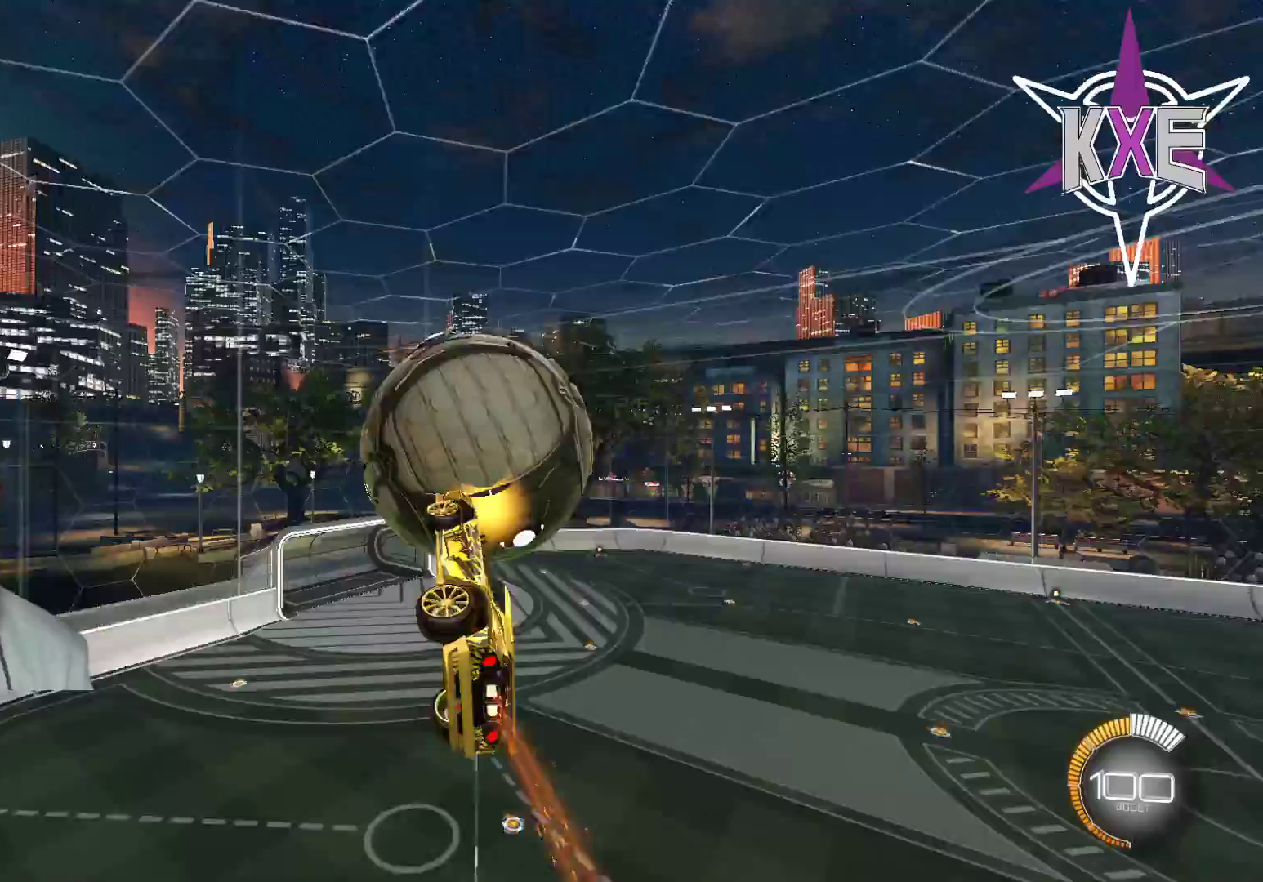
{"buttons": ["SQUARE", "R1", "R2"], "left_stick": "up", "right_stick": "center", "events": [[117, "left_stick", "up-right"], [250, "R1", "down"], [317, "left_stick", "down-left"], [500, "left_stick", "up"]]}
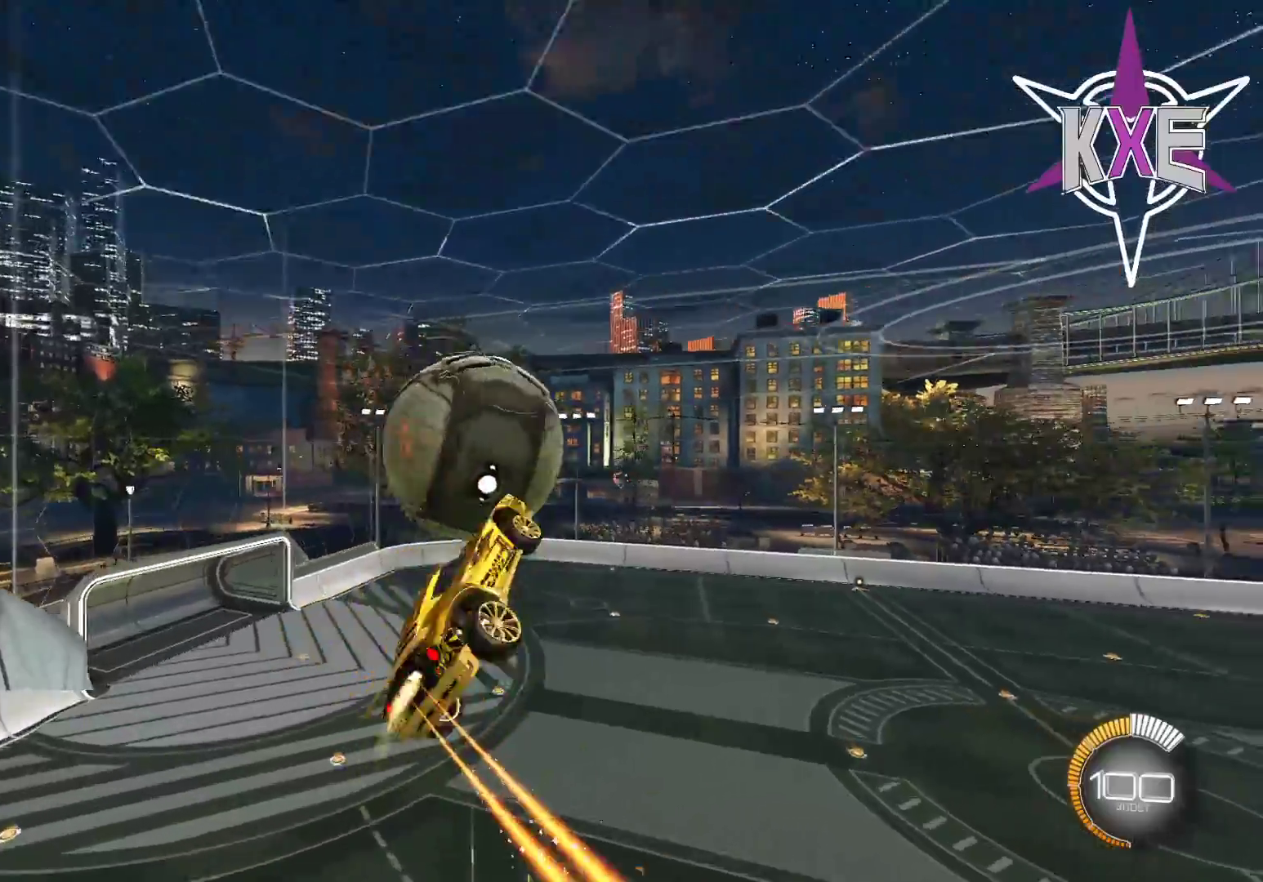
{"buttons": ["SQUARE", "R2"], "left_stick": "center", "right_stick": "center", "events": [[183, "R1", "up"], [233, "left_stick", "right"], [317, "left_stick", "down"], [433, "left_stick", "center"]]}
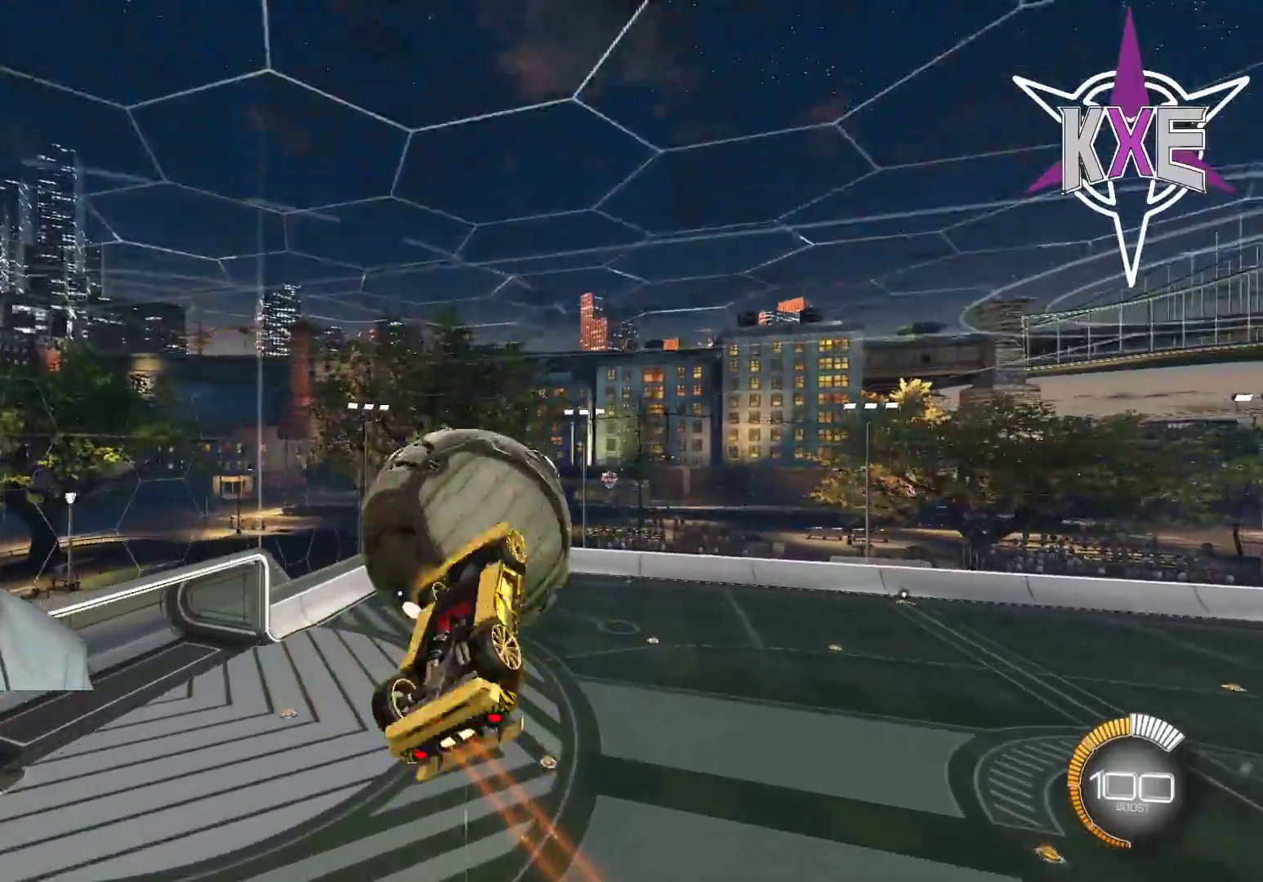
{"buttons": ["R2"], "left_stick": "center", "right_stick": "center", "events": [[217, "left_stick", "up"], [300, "left_stick", "up-right"], [433, "left_stick", "center"], [467, "SQUARE", "up"]]}
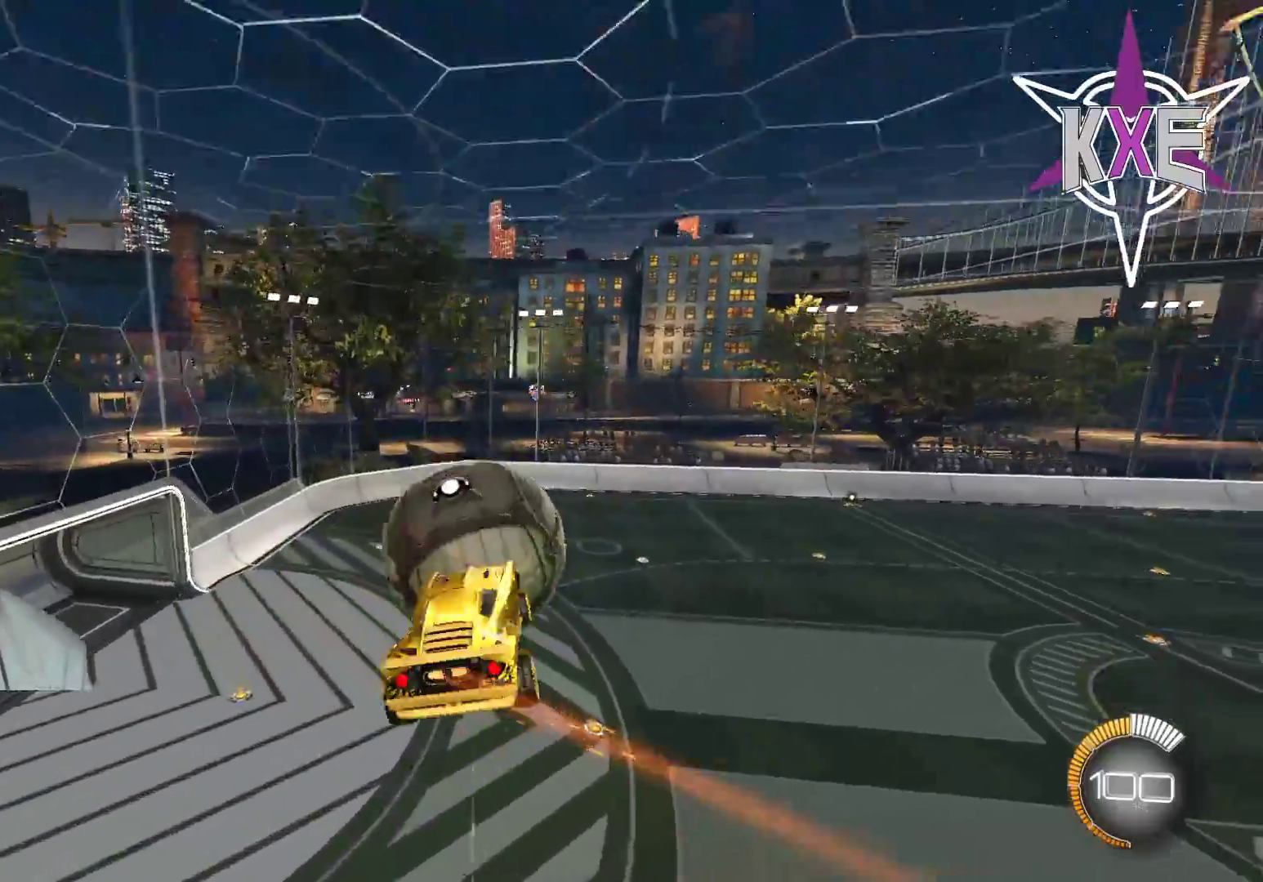
{"buttons": ["R1", "R2"], "left_stick": "center", "right_stick": "center", "events": [[133, "left_stick", "left"], [167, "CIRCLE", "down"], [200, "left_stick", "center"], [317, "CIRCLE", "up"], [317, "left_stick", "up"], [400, "R1", "down"], [467, "left_stick", "center"]]}
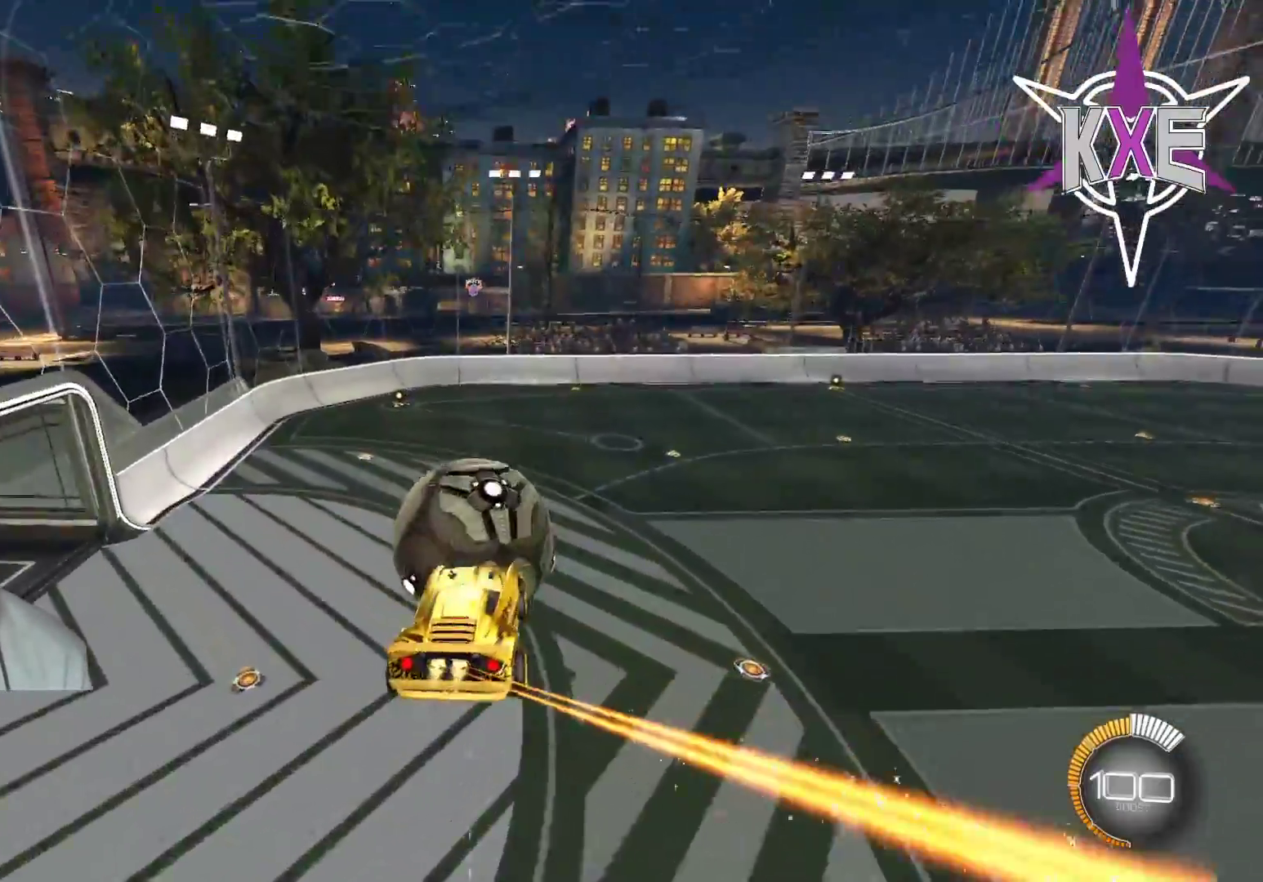
{"buttons": ["R1", "R2"], "left_stick": "up", "right_stick": "center", "events": [[233, "left_stick", "up"]]}
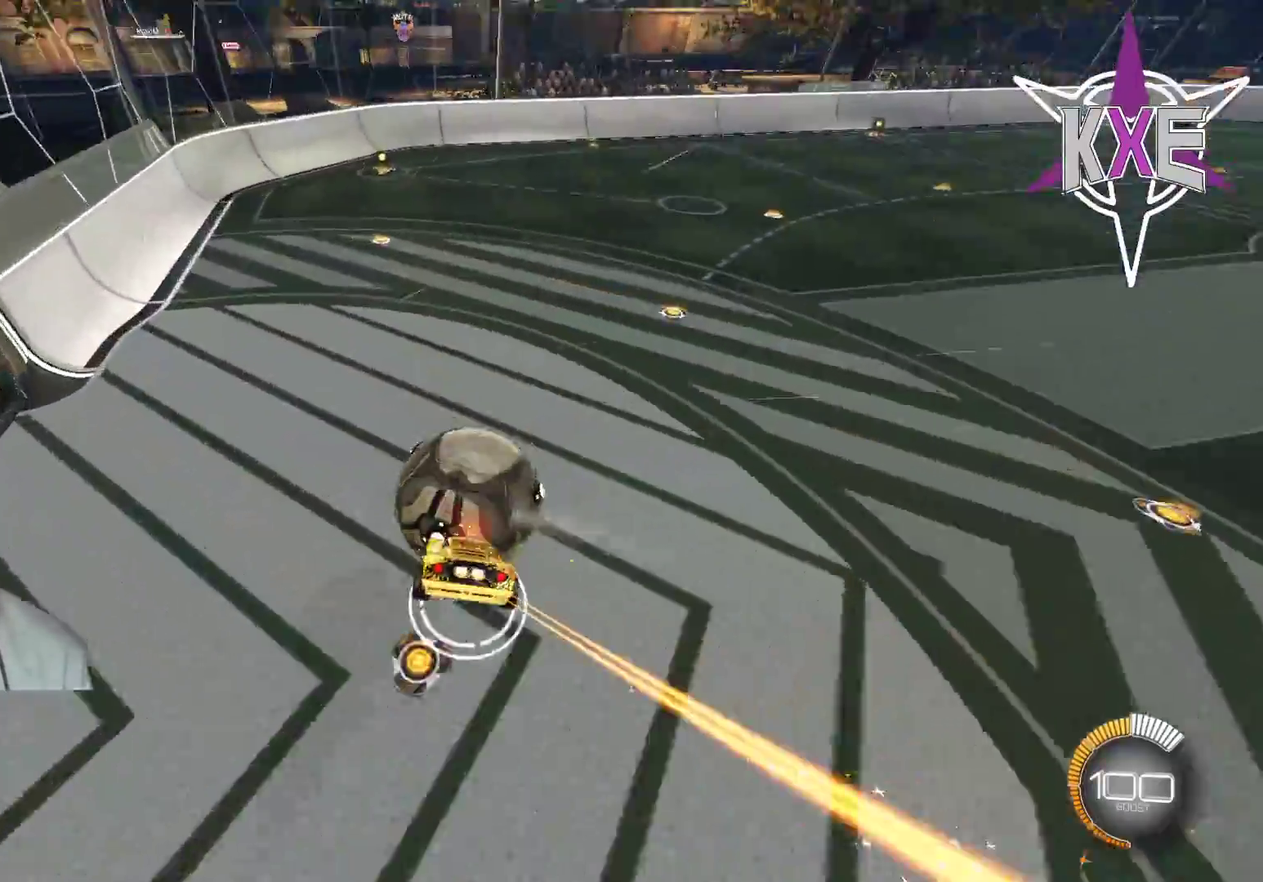
{"buttons": ["R2"], "left_stick": "down-left", "right_stick": "center", "events": [[33, "left_stick", "center"], [117, "left_stick", "down-left"], [400, "R1", "up"]]}
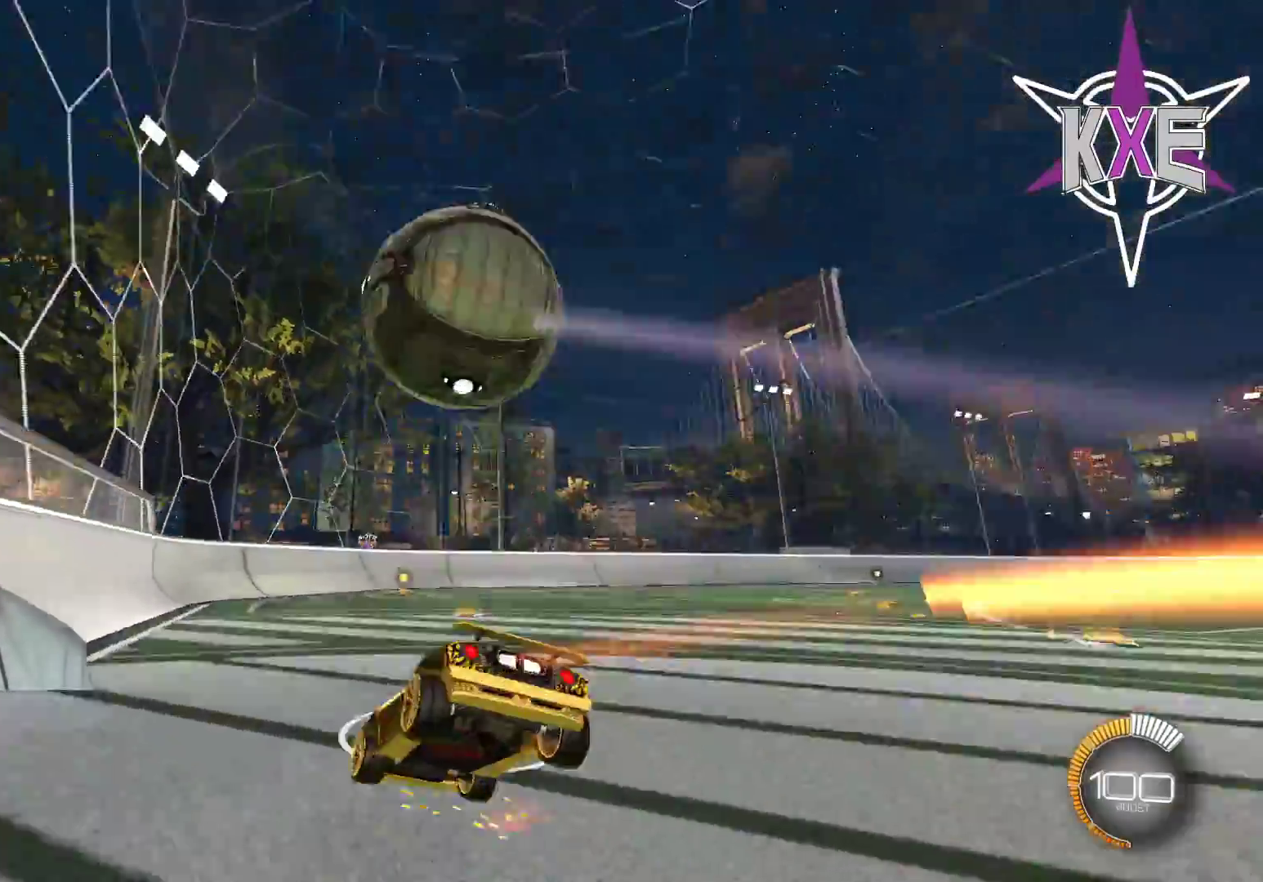
{"buttons": ["R1", "R2"], "left_stick": "center", "right_stick": "center", "events": [[67, "left_stick", "left"], [183, "left_stick", "center"], [333, "R1", "down"]]}